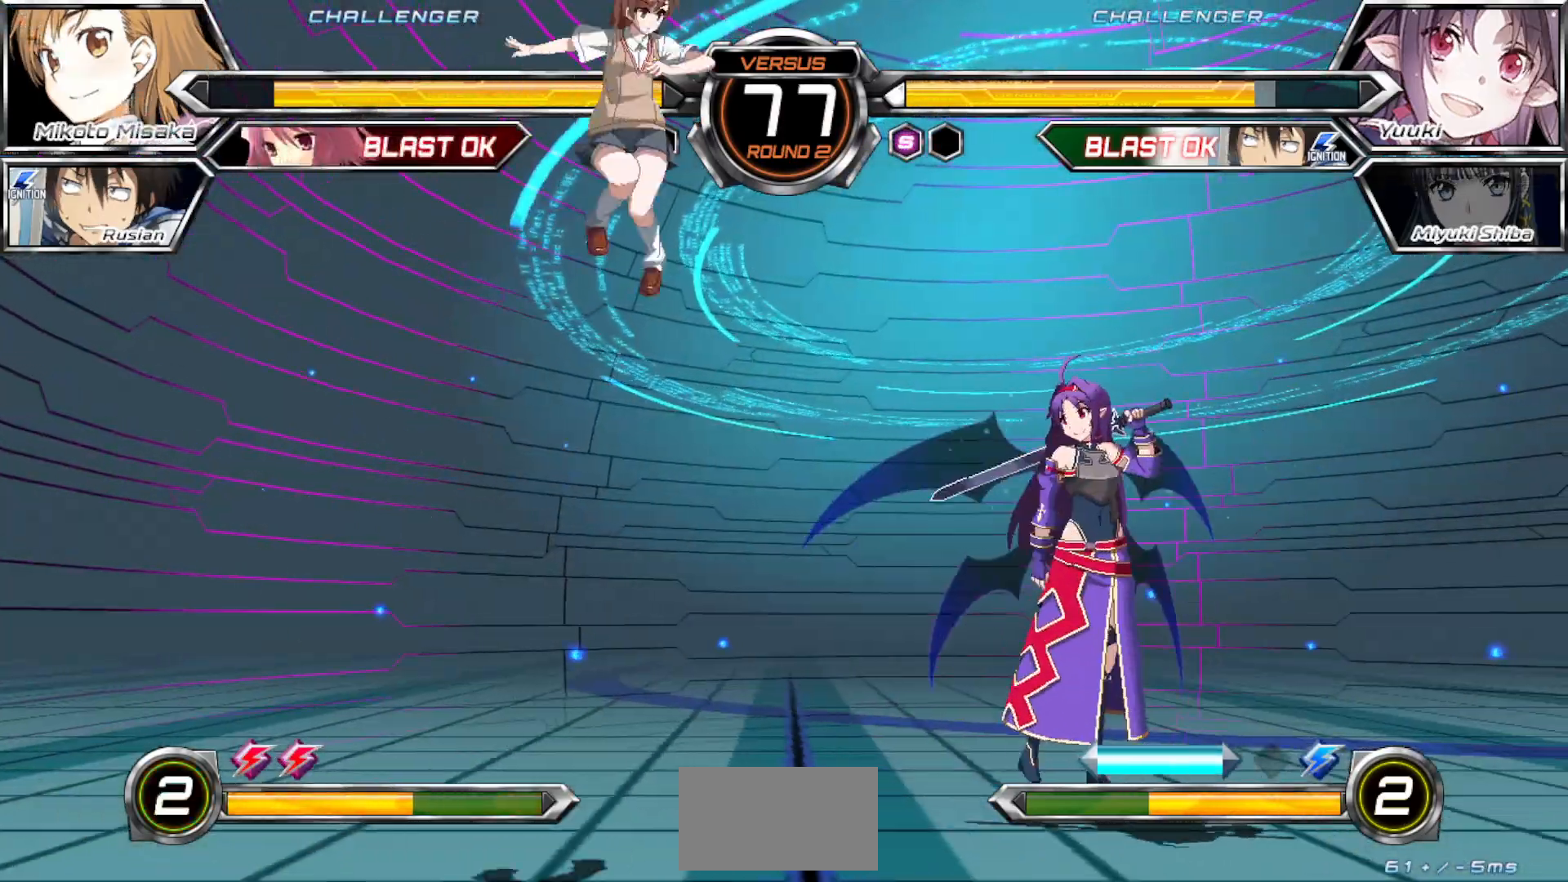
Gameplay with a controller (arcade stick); each line is a JSON object with the inputs held at the frame after it. "events" lists button and stick changes between this image and that frame as [ms after this image, input, new state], when the widget could be followed in between. Not read: L3 R3.
{"buttons": [], "left_stick": "center", "events": [[283, "left_stick", "up-left"], [500, "left_stick", "center"]]}
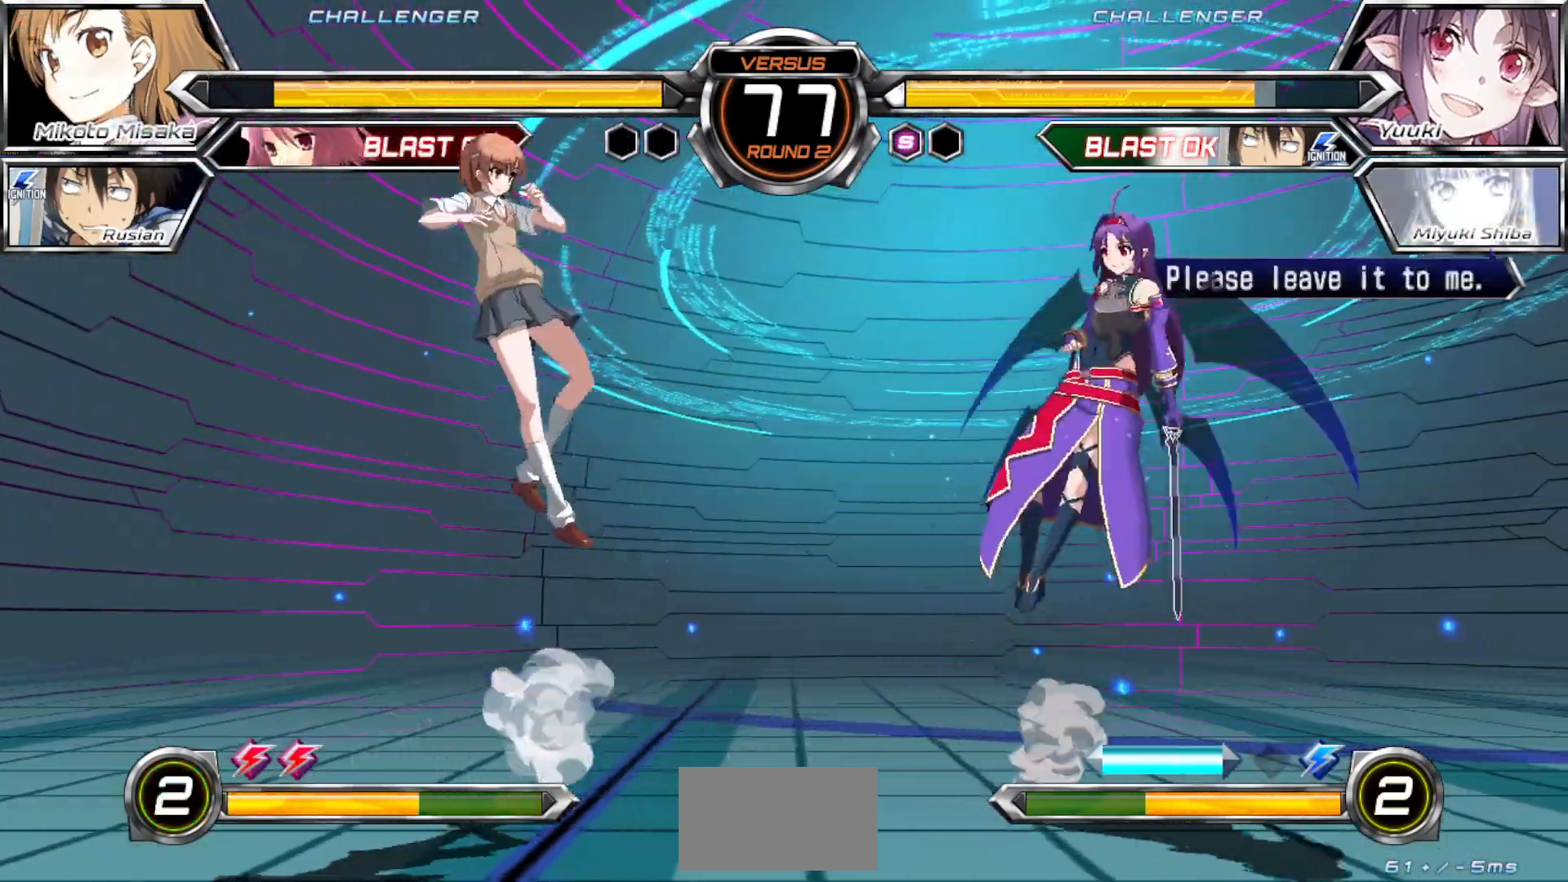
{"buttons": [], "left_stick": "left", "events": [[133, "left_stick", "up-left"], [250, "left_stick", "left"], [317, "R1", "down"], [467, "R1", "up"]]}
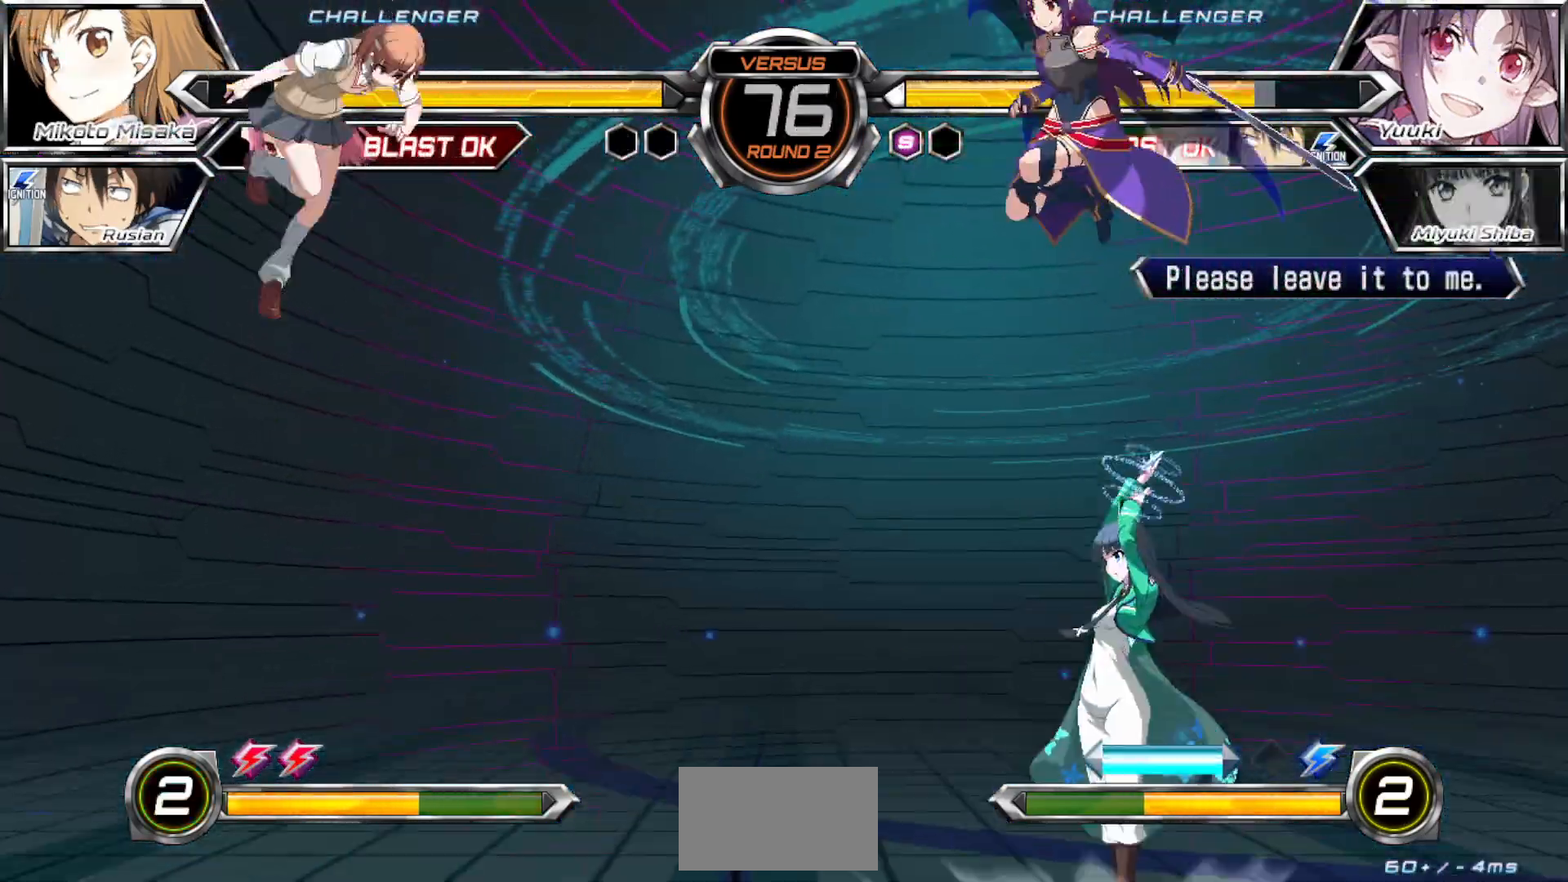
{"buttons": [], "left_stick": "left", "events": [[283, "left_stick", "up-left"], [450, "left_stick", "left"]]}
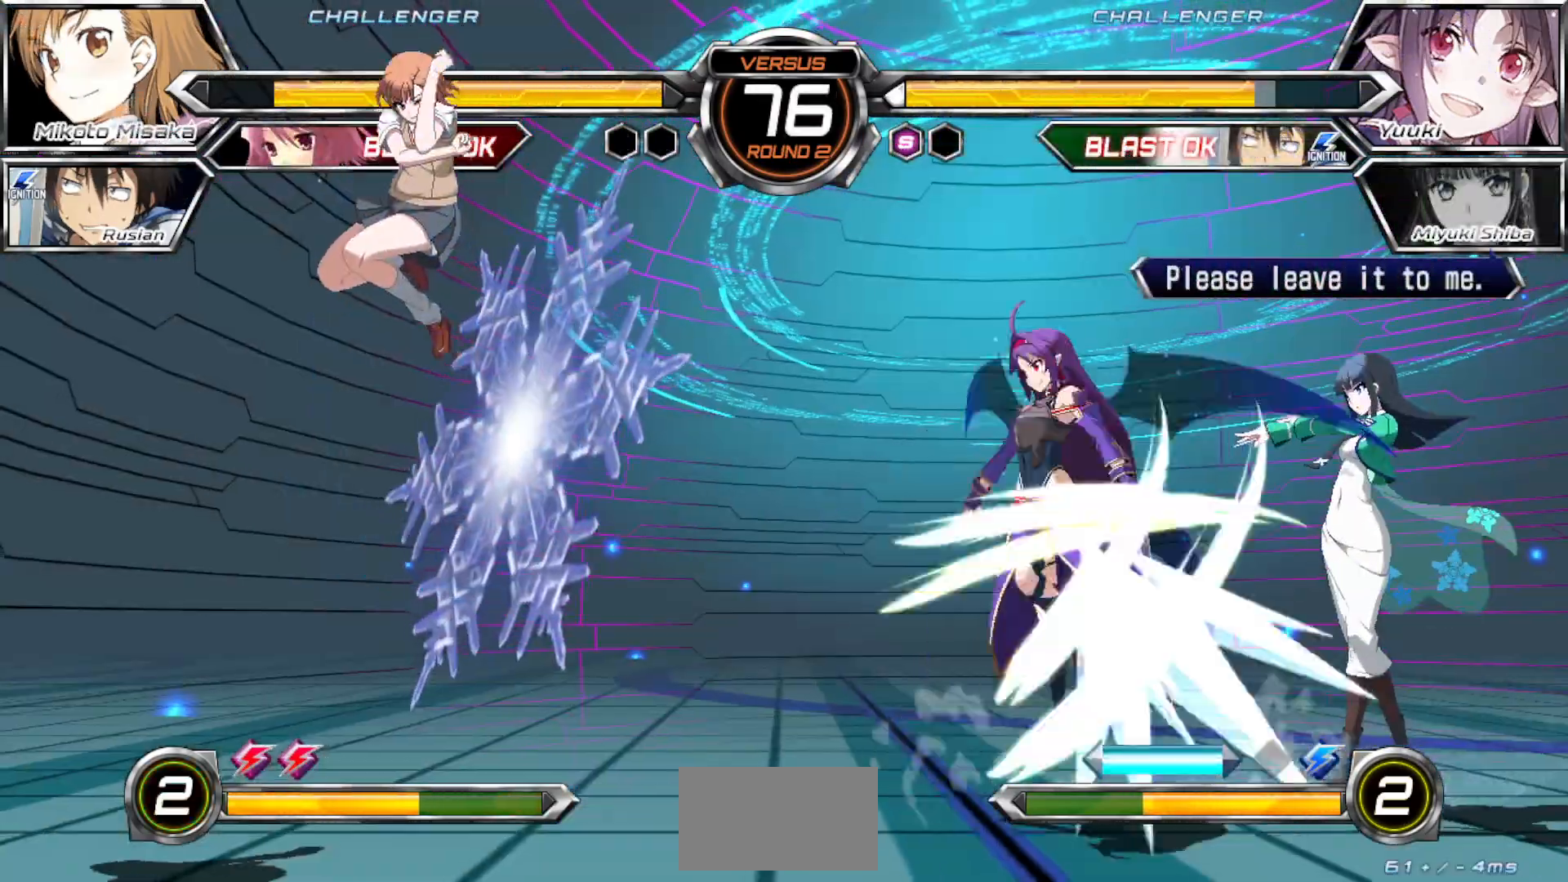
{"buttons": [], "left_stick": "left", "events": []}
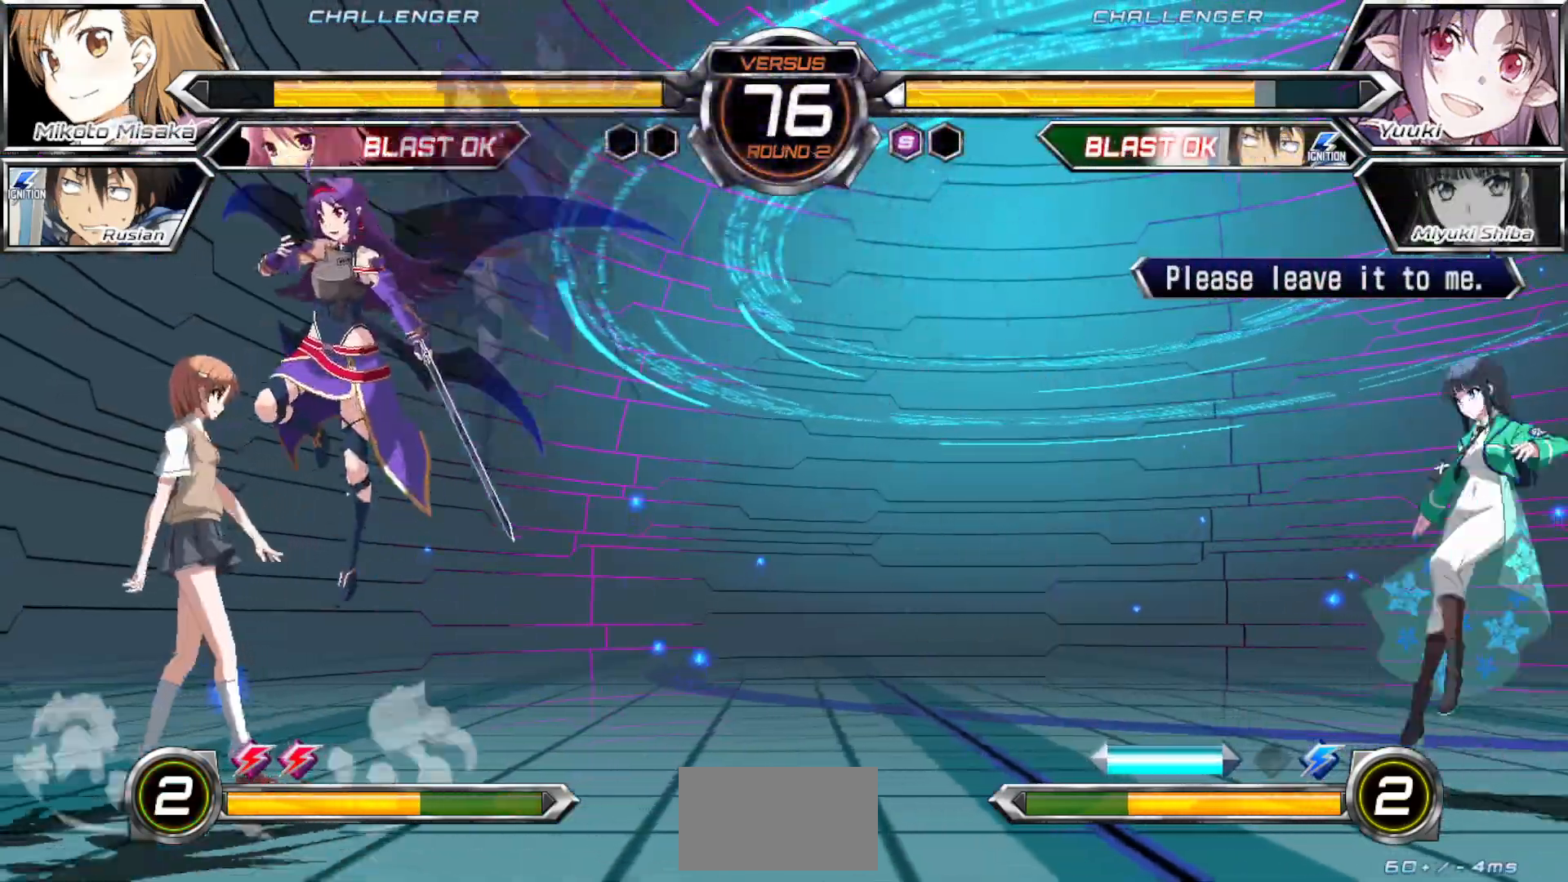
{"buttons": [], "left_stick": "left", "events": [[83, "CROSS", "down"], [167, "CROSS", "up"], [200, "left_stick", "down-left"], [350, "left_stick", "left"]]}
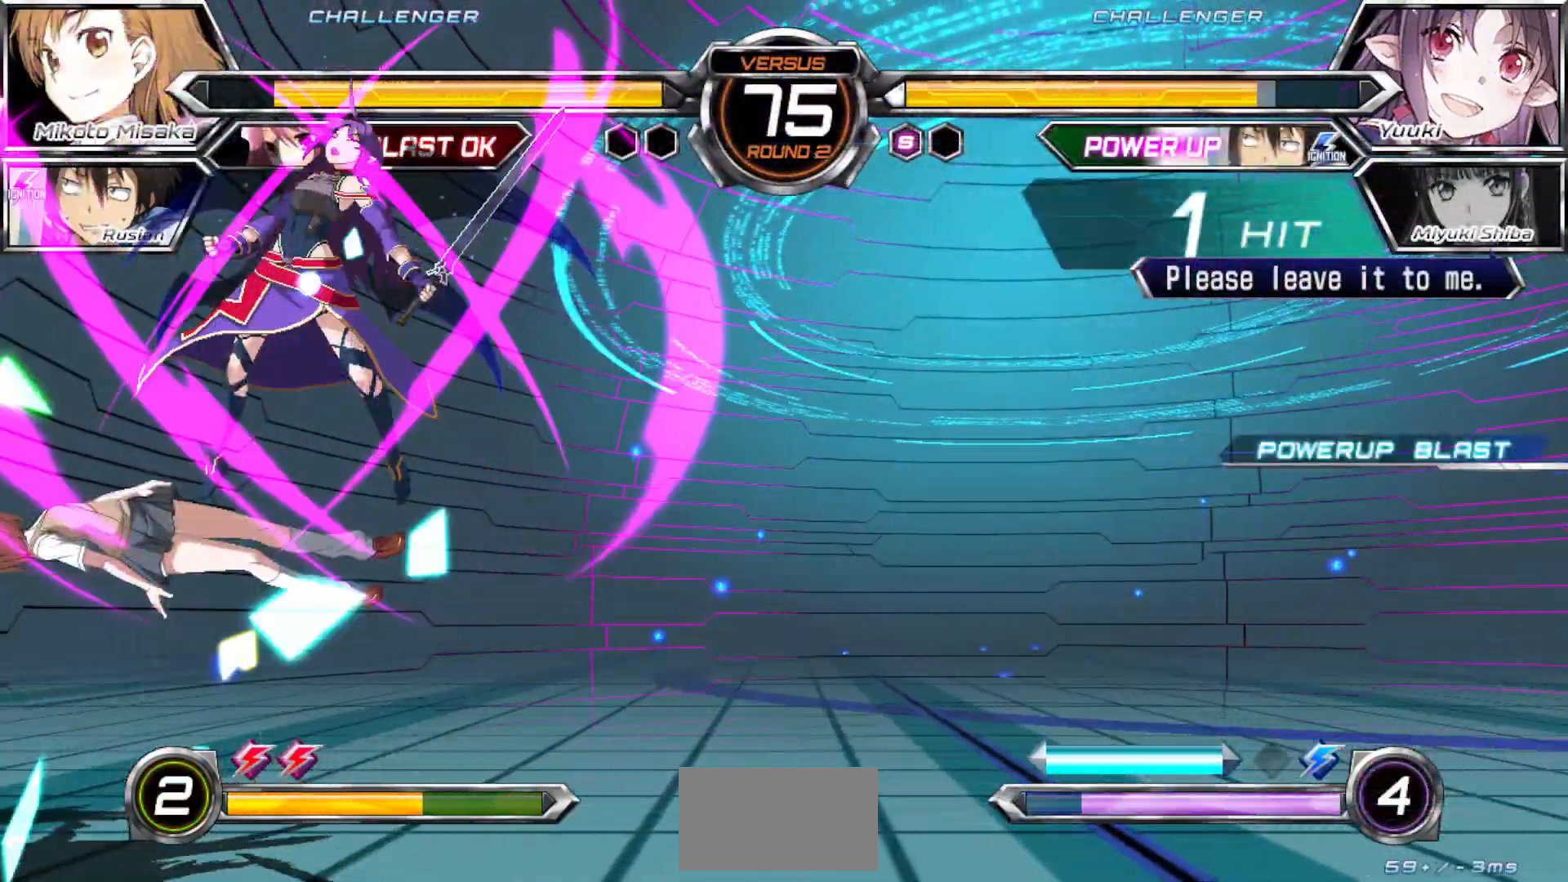
{"buttons": ["CROSS", "SQUARE"], "left_stick": "right", "events": [[217, "left_stick", "center"], [400, "left_stick", "right"], [450, "CROSS", "down"], [450, "SQUARE", "down"]]}
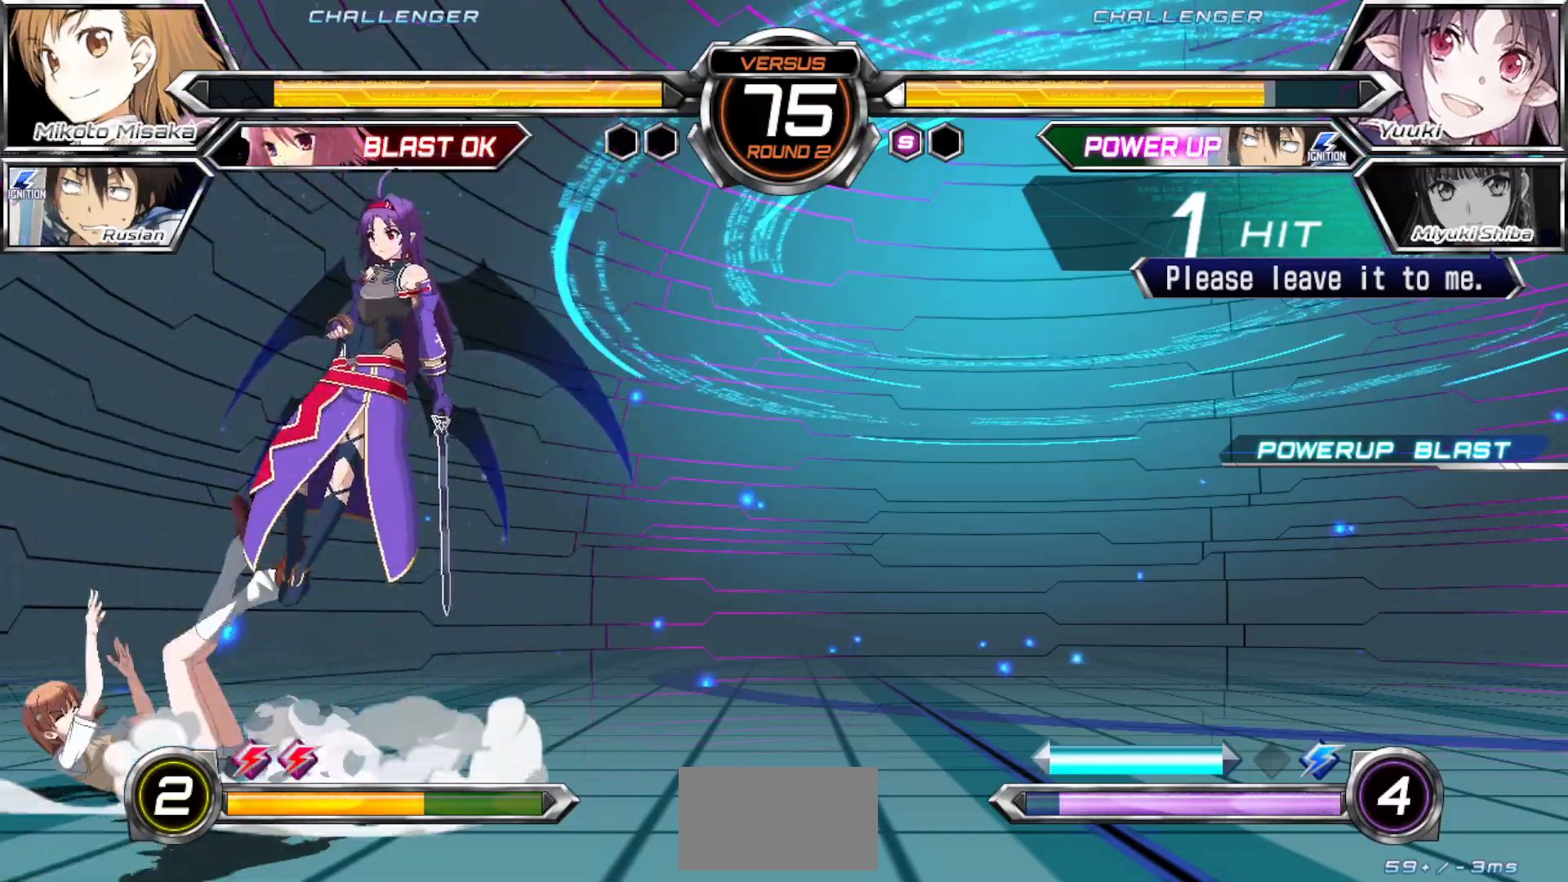
{"buttons": [], "left_stick": "right", "events": [[150, "CROSS", "up"], [150, "SQUARE", "up"]]}
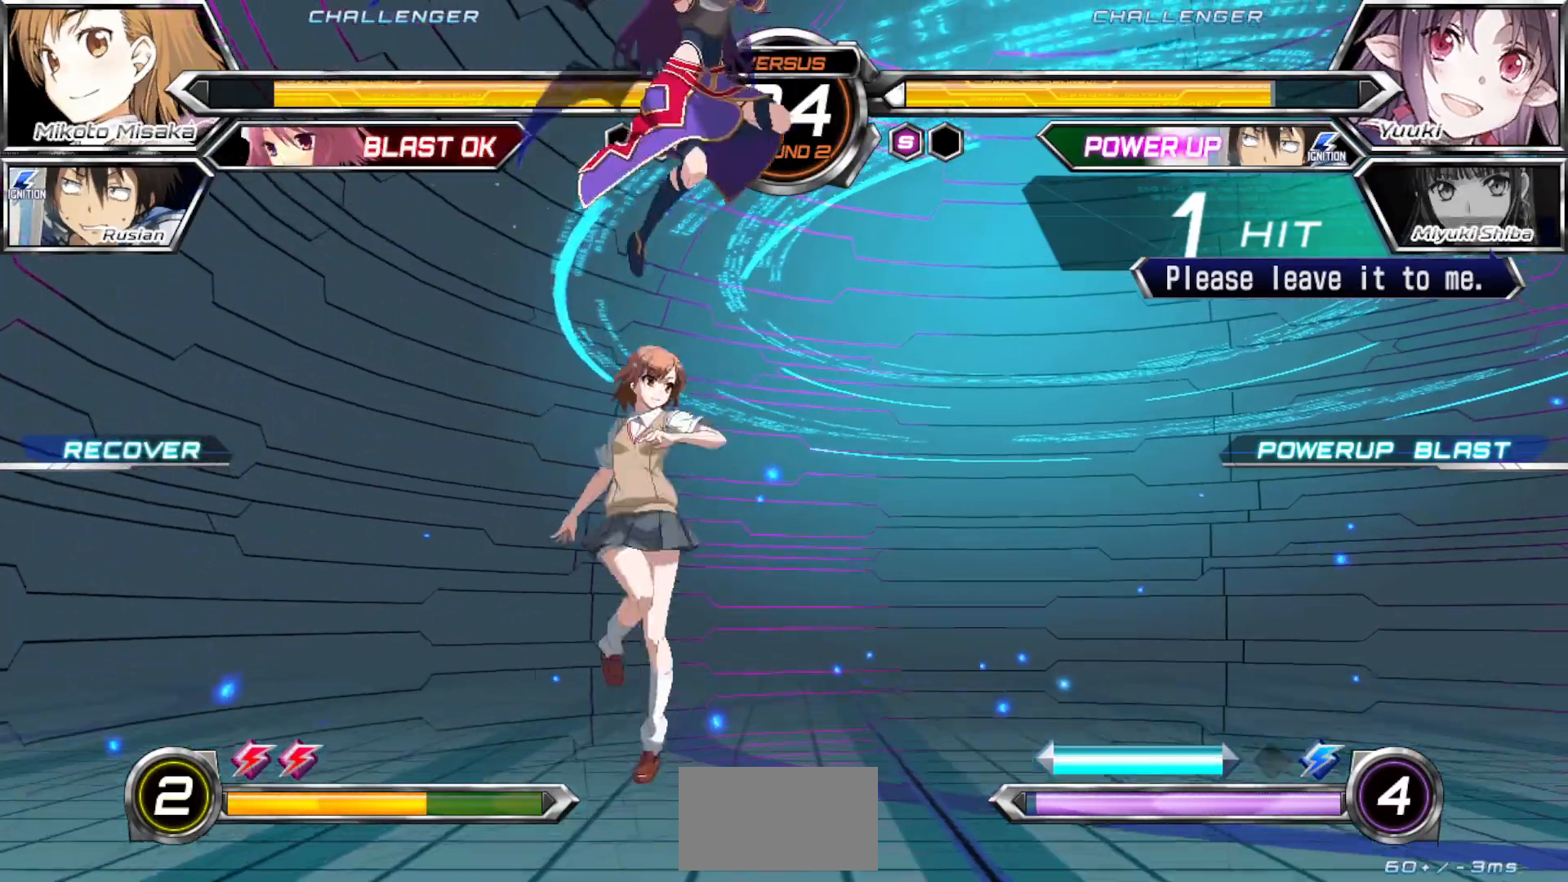
{"buttons": [], "left_stick": "center", "events": [[150, "left_stick", "left"], [467, "left_stick", "center"]]}
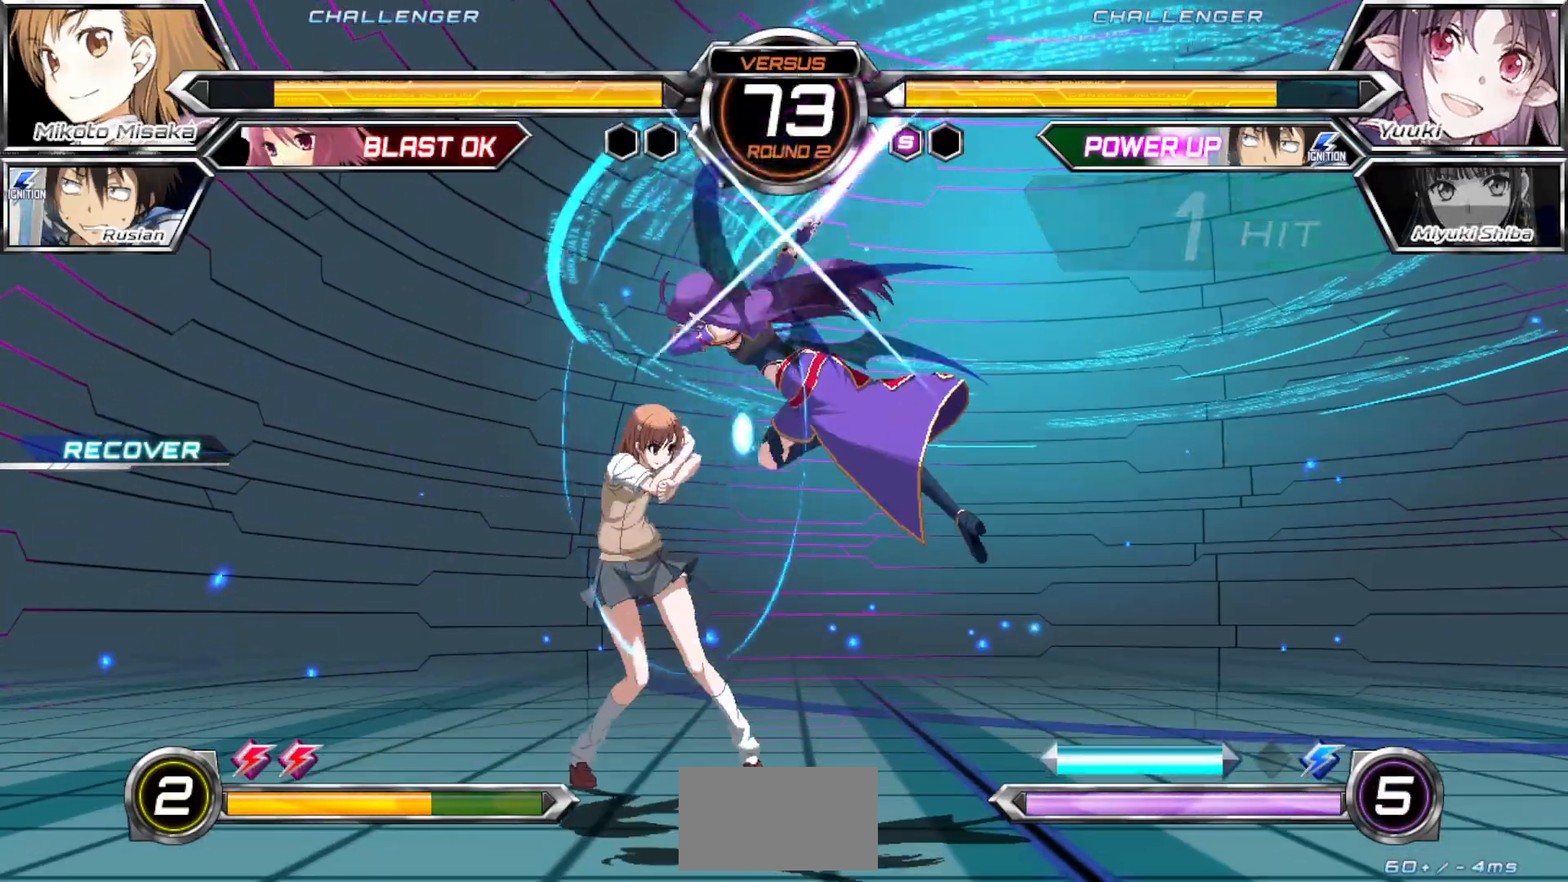
{"buttons": [], "left_stick": "center", "events": [[33, "left_stick", "down"], [150, "left_stick", "left"], [217, "CROSS", "down"], [217, "SQUARE", "down"], [217, "left_stick", "center"], [300, "CROSS", "up"], [300, "SQUARE", "up"]]}
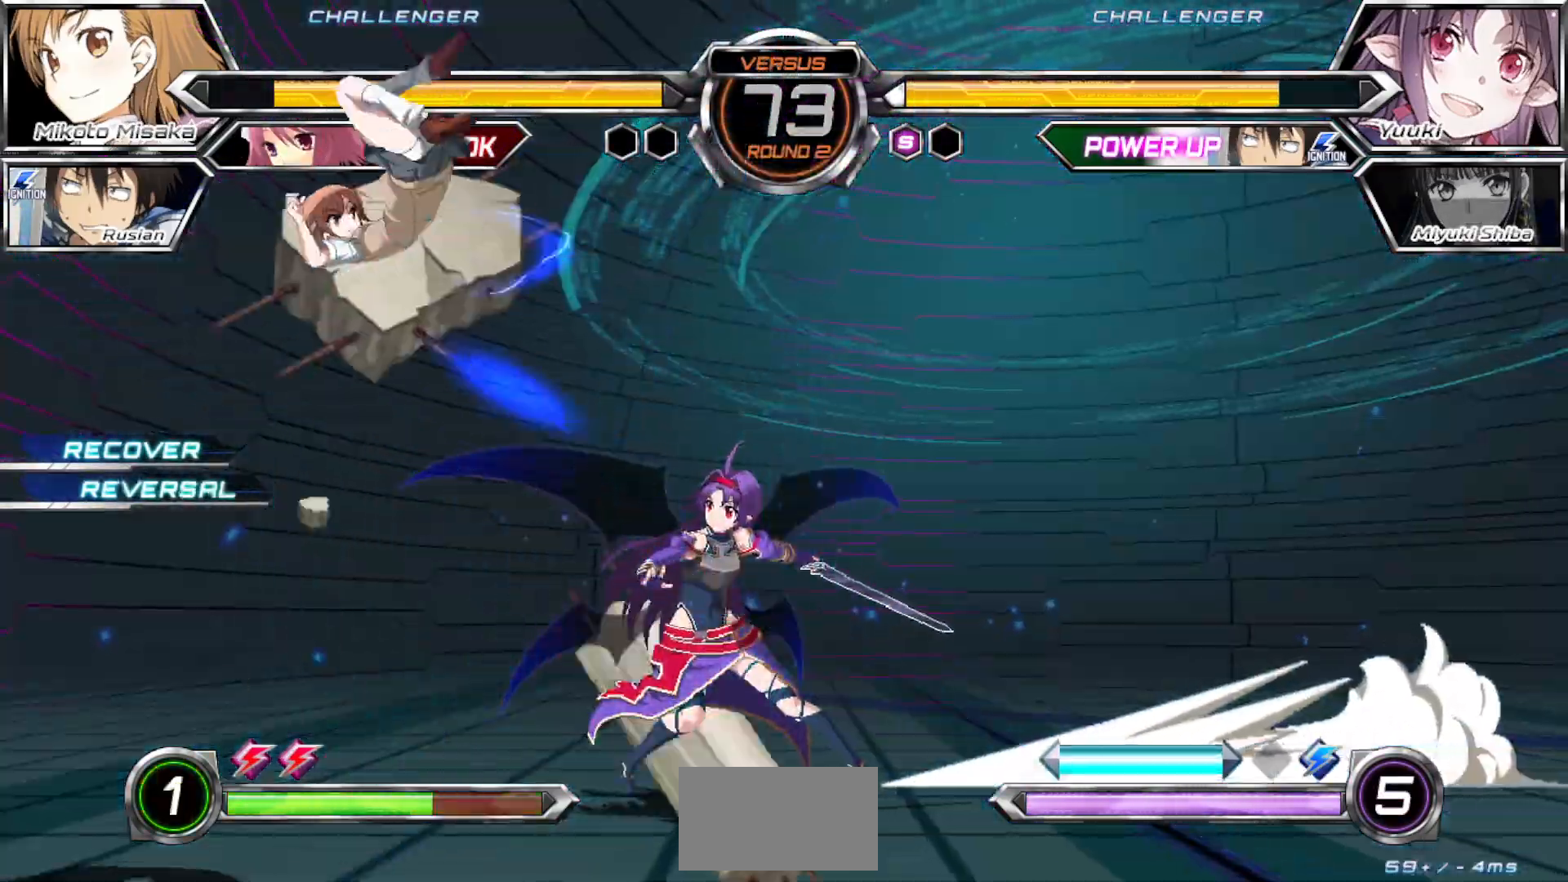
{"buttons": [], "left_stick": "center", "events": [[83, "CROSS", "down"], [167, "CROSS", "up"], [250, "CROSS", "down"], [333, "CROSS", "up"], [417, "CROSS", "down"], [450, "CROSS", "up"]]}
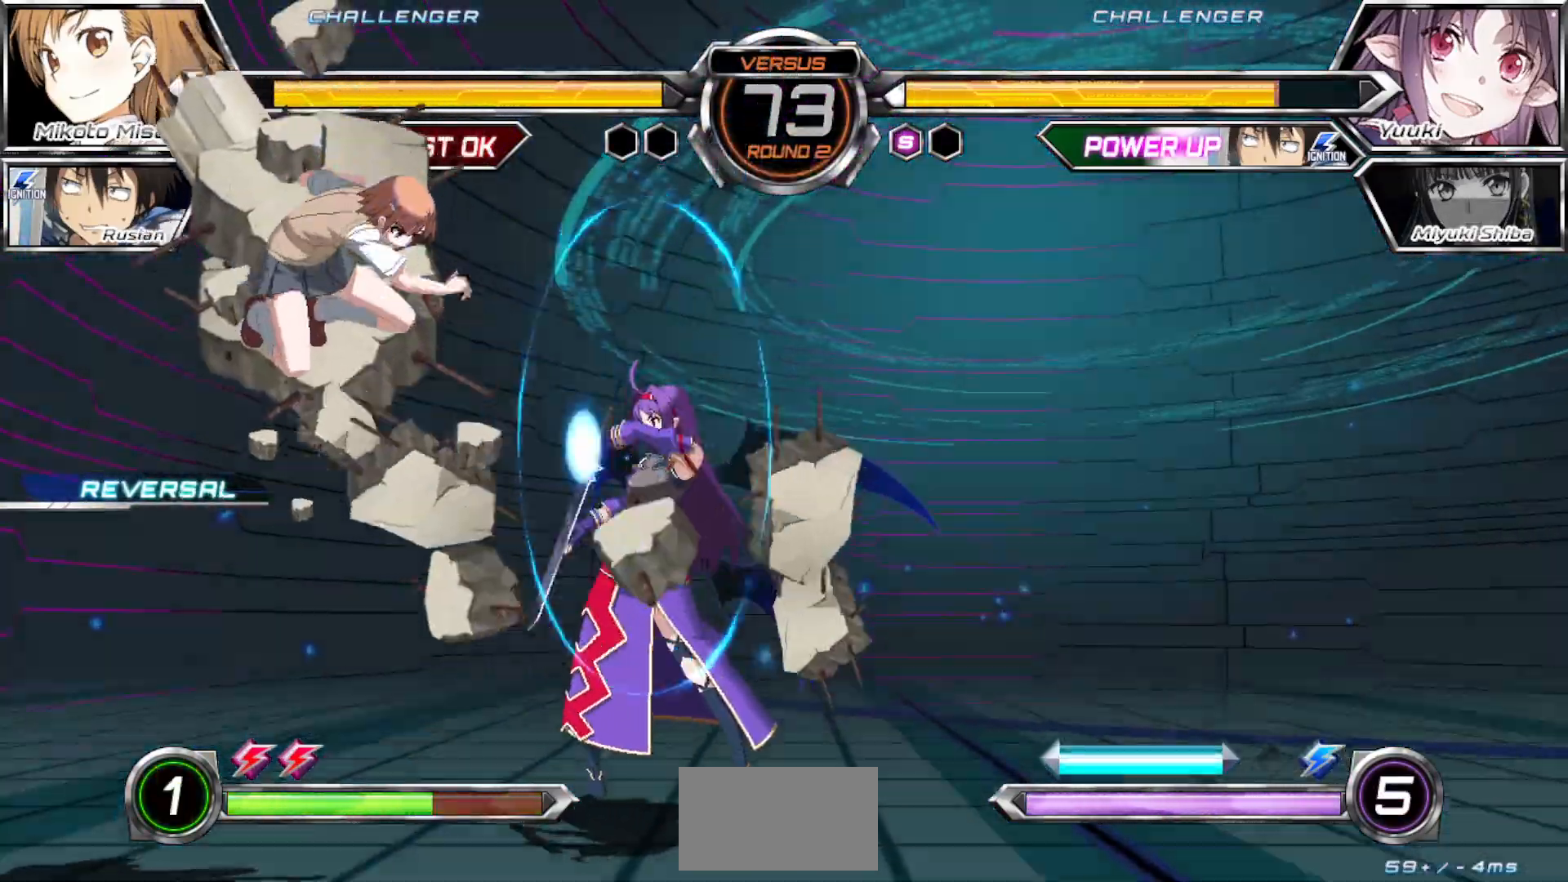
{"buttons": [], "left_stick": "down-left", "events": [[17, "left_stick", "down"], [133, "left_stick", "center"], [250, "CROSS", "down"], [300, "CROSS", "up"], [350, "left_stick", "down-left"]]}
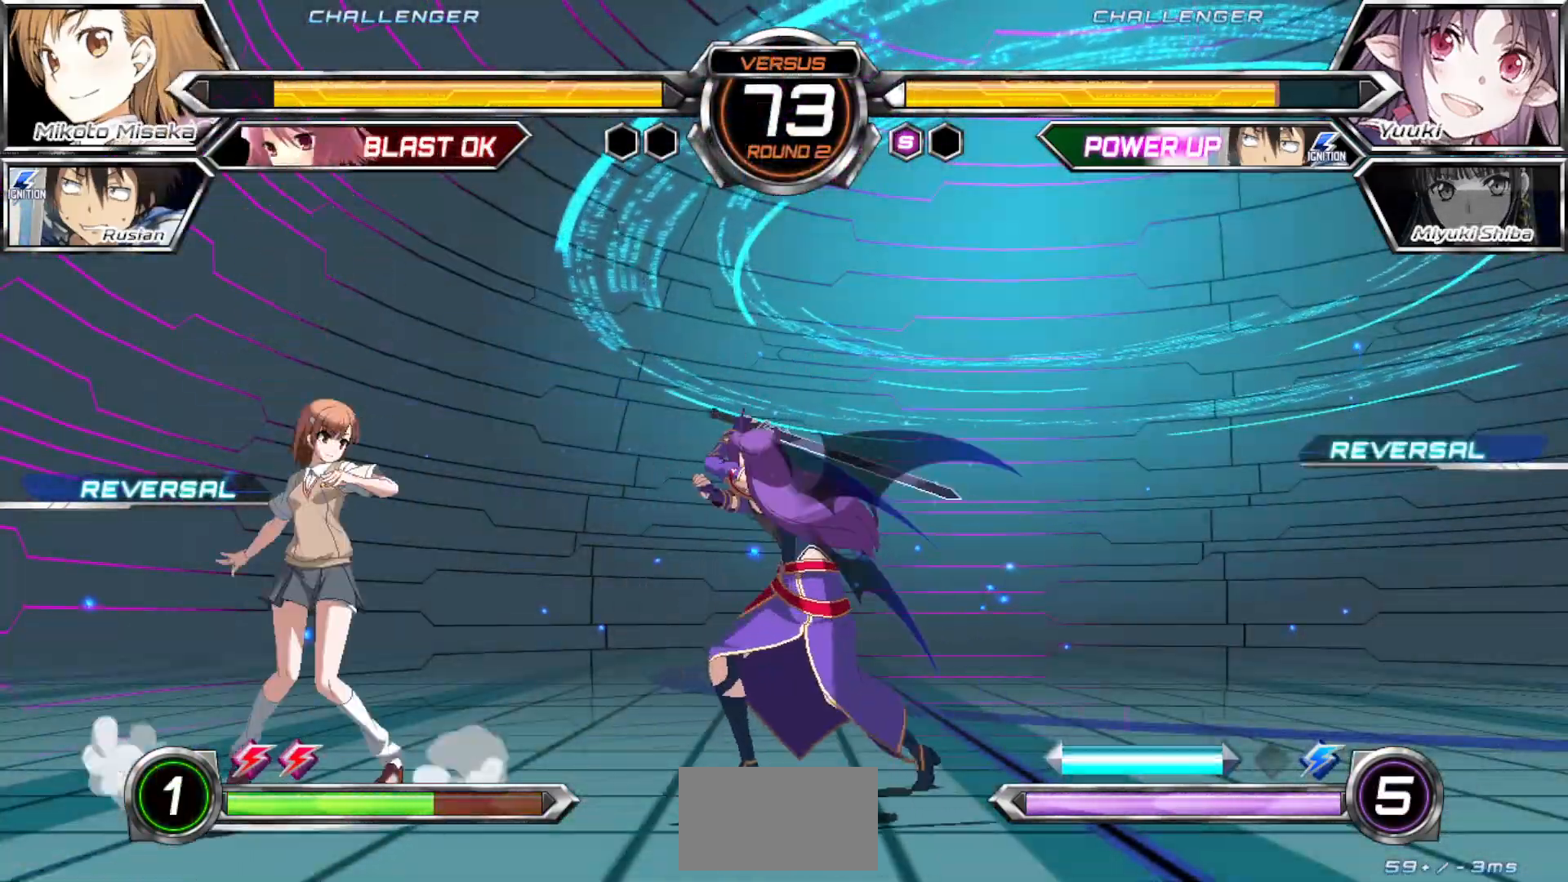
{"buttons": [], "left_stick": "down", "events": [[333, "left_stick", "center"], [350, "TRIANGLE", "down"], [450, "TRIANGLE", "up"], [500, "left_stick", "down"]]}
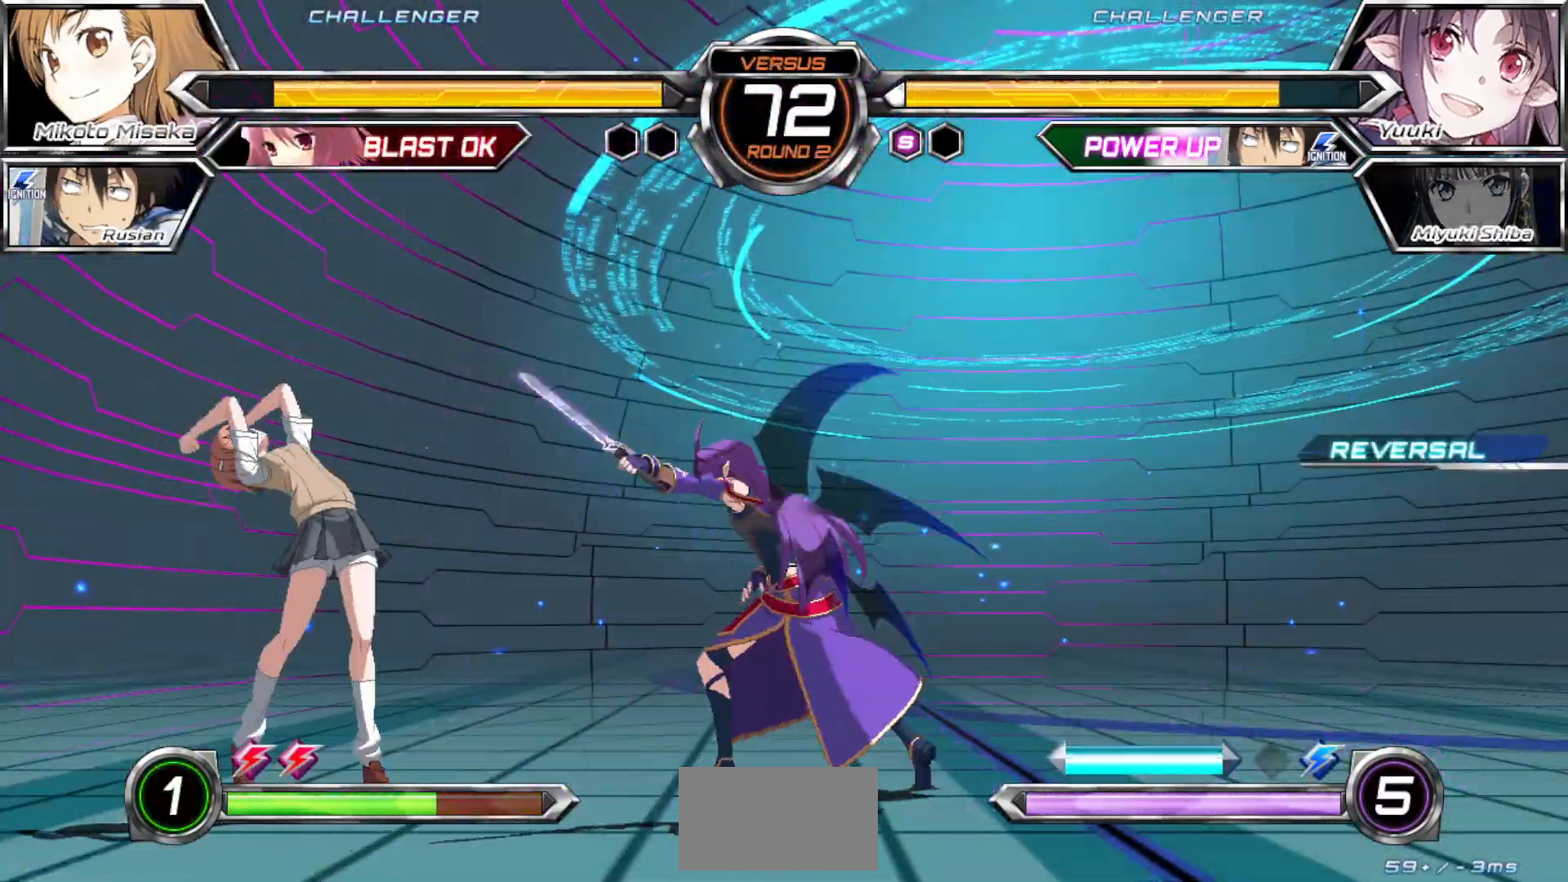
{"buttons": ["CROSS", "SQUARE"], "left_stick": "center", "events": [[133, "SQUARE", "down"], [133, "left_stick", "center"], [233, "SQUARE", "up"], [267, "left_stick", "left"], [333, "left_stick", "down"], [417, "left_stick", "right"], [467, "CROSS", "down"], [467, "SQUARE", "down"], [483, "left_stick", "center"]]}
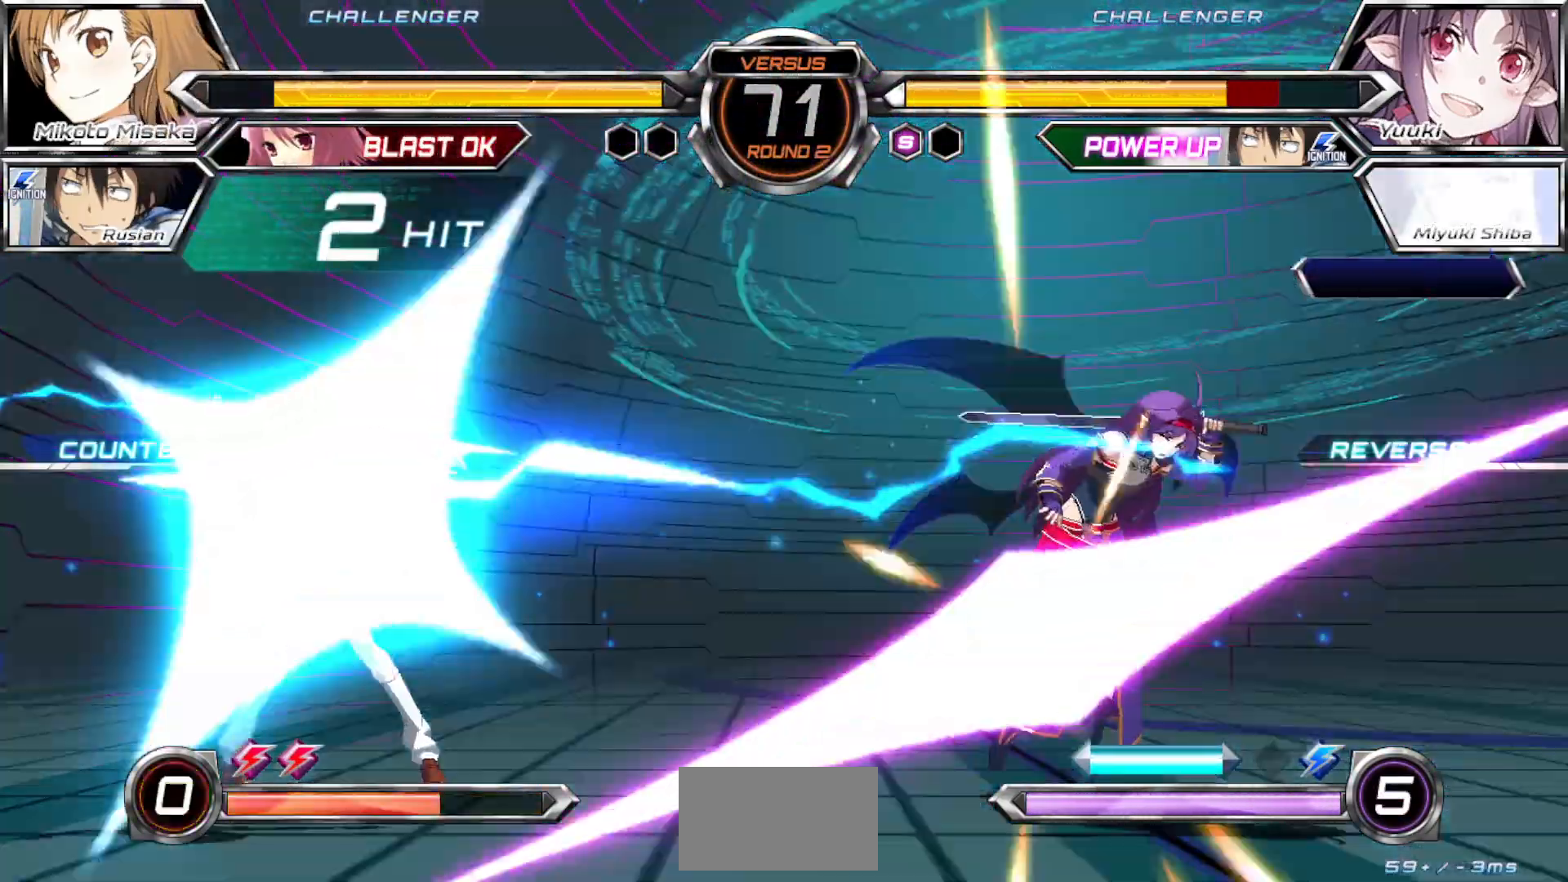
{"buttons": [], "left_stick": "left", "events": [[67, "SQUARE", "up"], [83, "CROSS", "up"], [100, "left_stick", "left"]]}
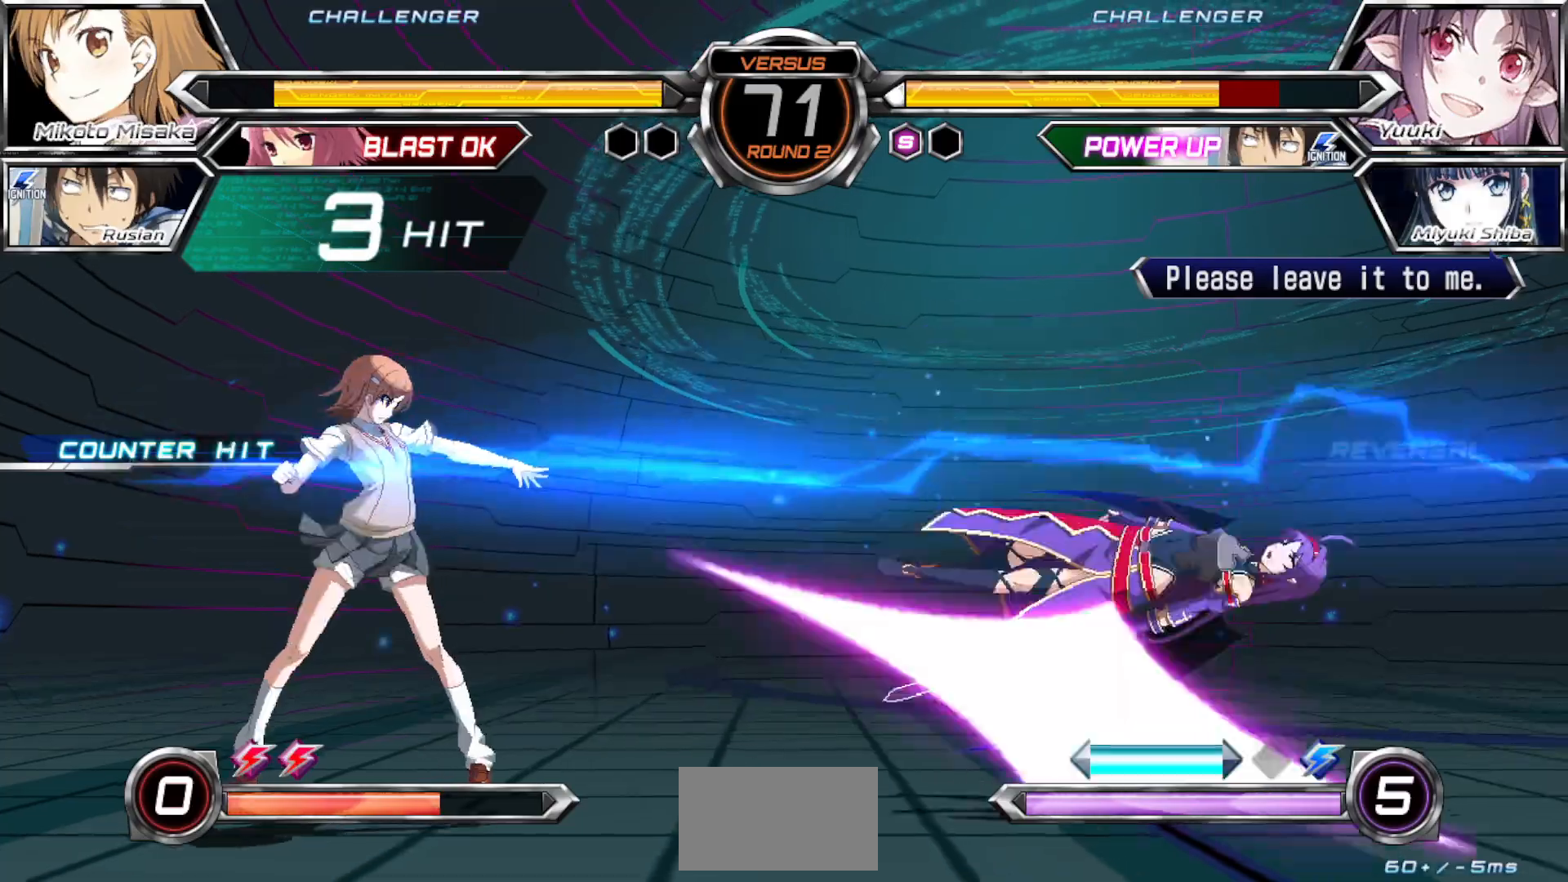
{"buttons": ["CROSS"], "left_stick": "left", "events": [[500, "CROSS", "down"]]}
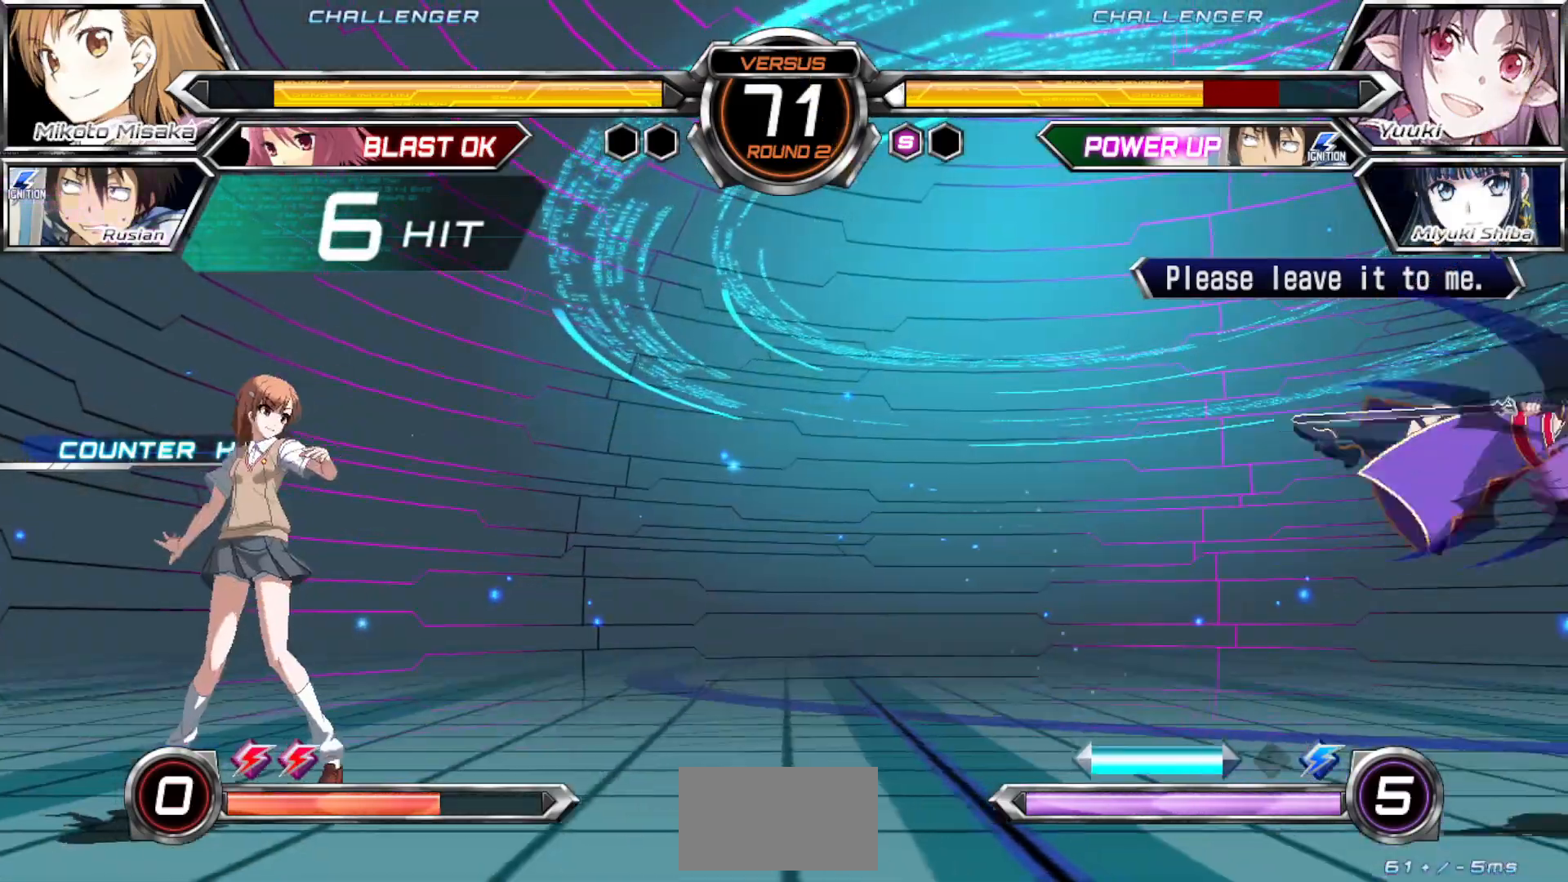
{"buttons": ["CROSS", "SQUARE", "TRIANGLE"], "left_stick": "left", "events": [[17, "SQUARE", "down"], [17, "TRIANGLE", "down"]]}
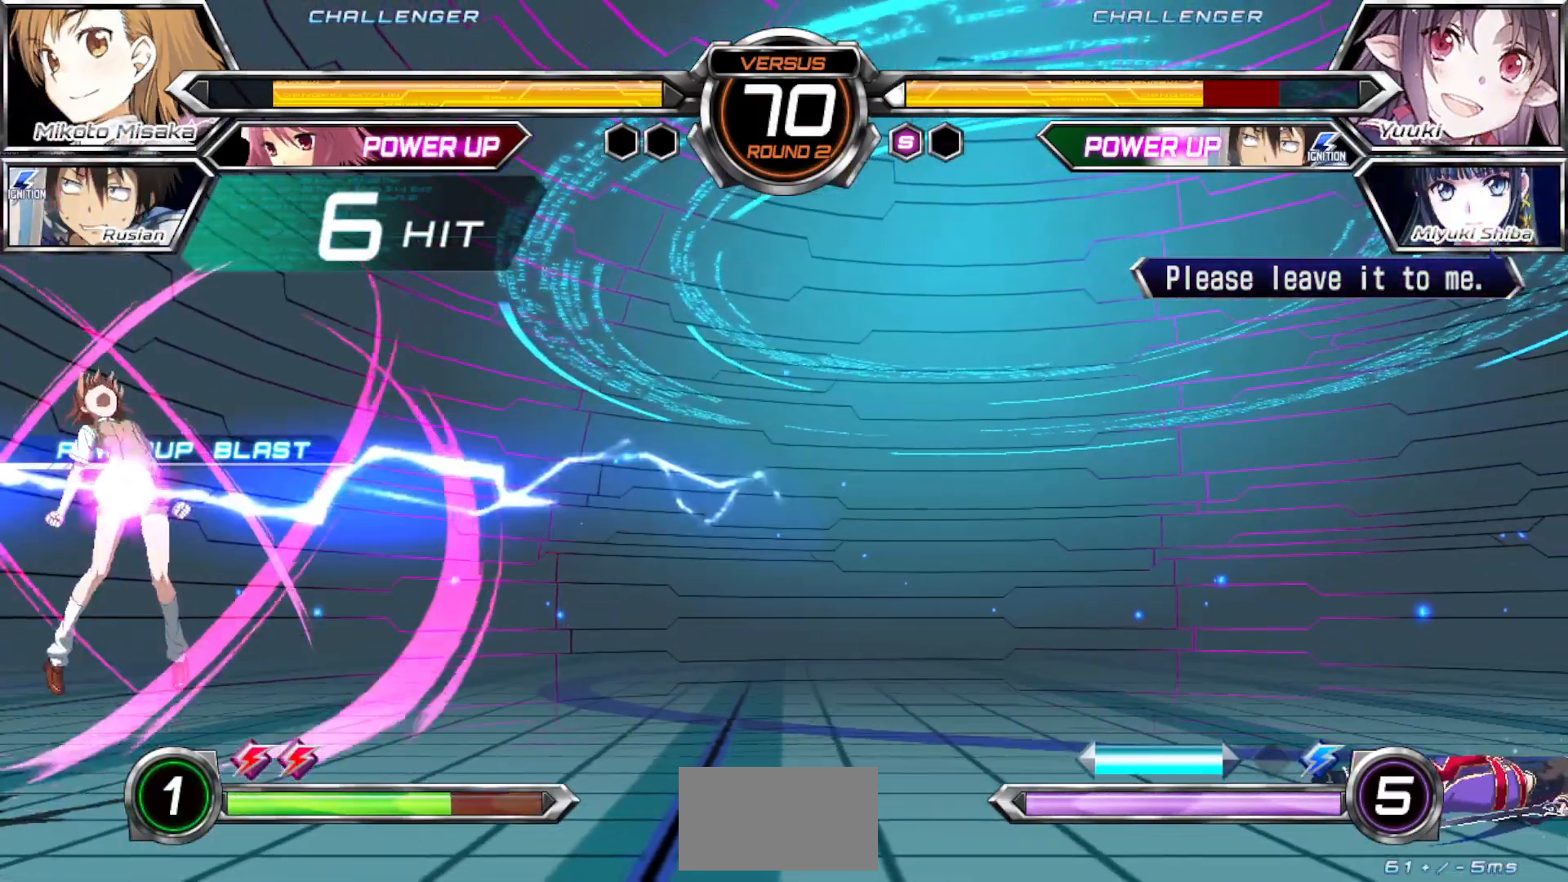
{"buttons": ["R1"], "left_stick": "left", "events": [[33, "CROSS", "up"], [50, "SQUARE", "up"], [50, "TRIANGLE", "up"], [250, "R1", "down"]]}
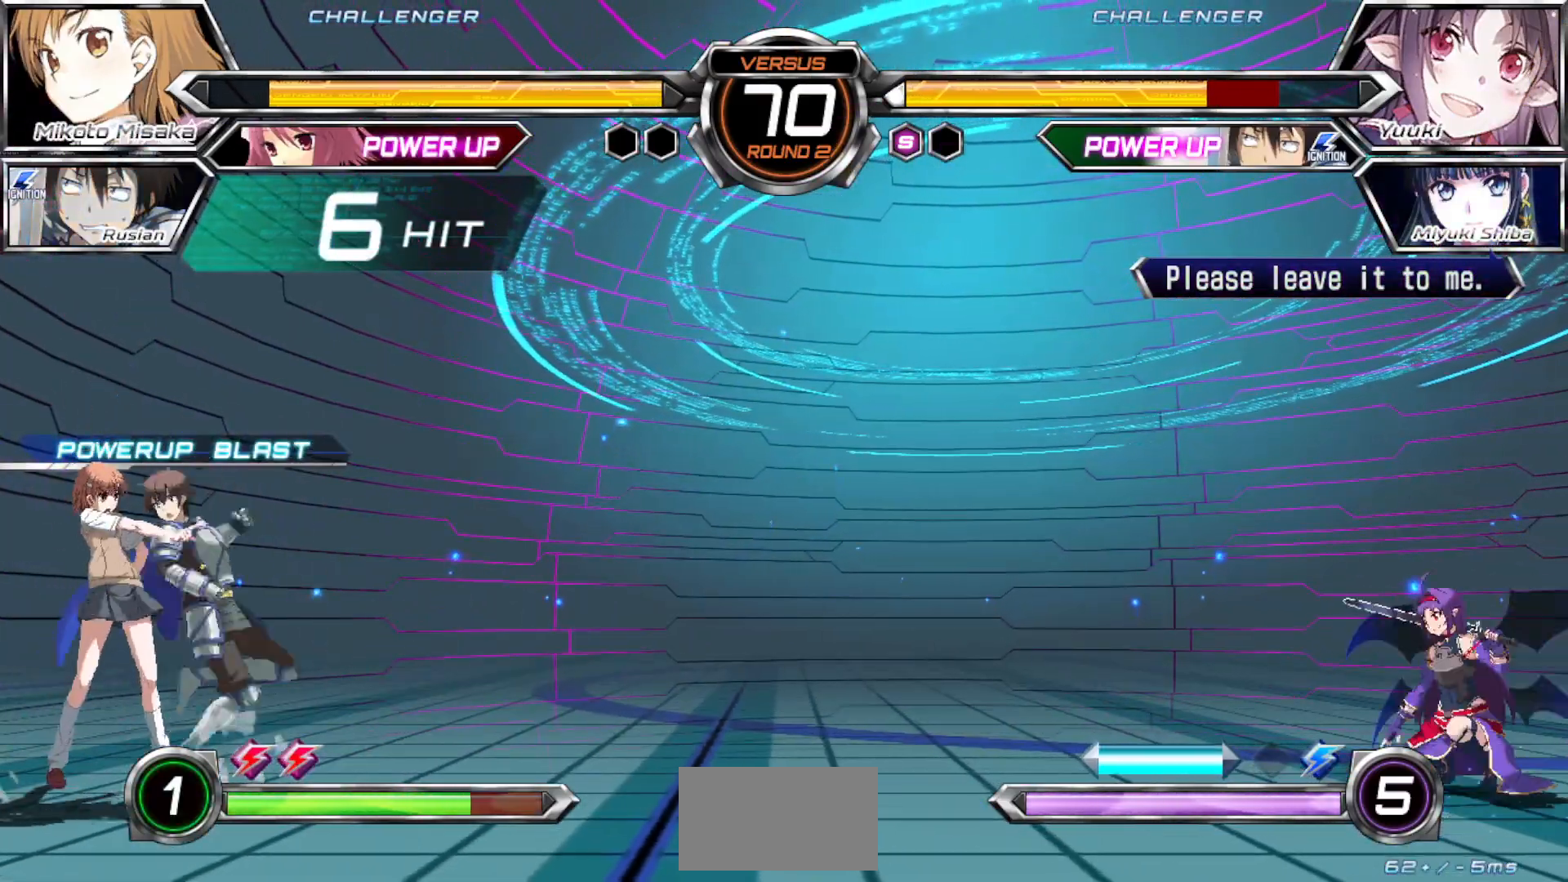
{"buttons": [], "left_stick": "right", "events": [[67, "R1", "up"], [150, "left_stick", "center"], [250, "left_stick", "right"], [333, "left_stick", "center"], [383, "left_stick", "right"]]}
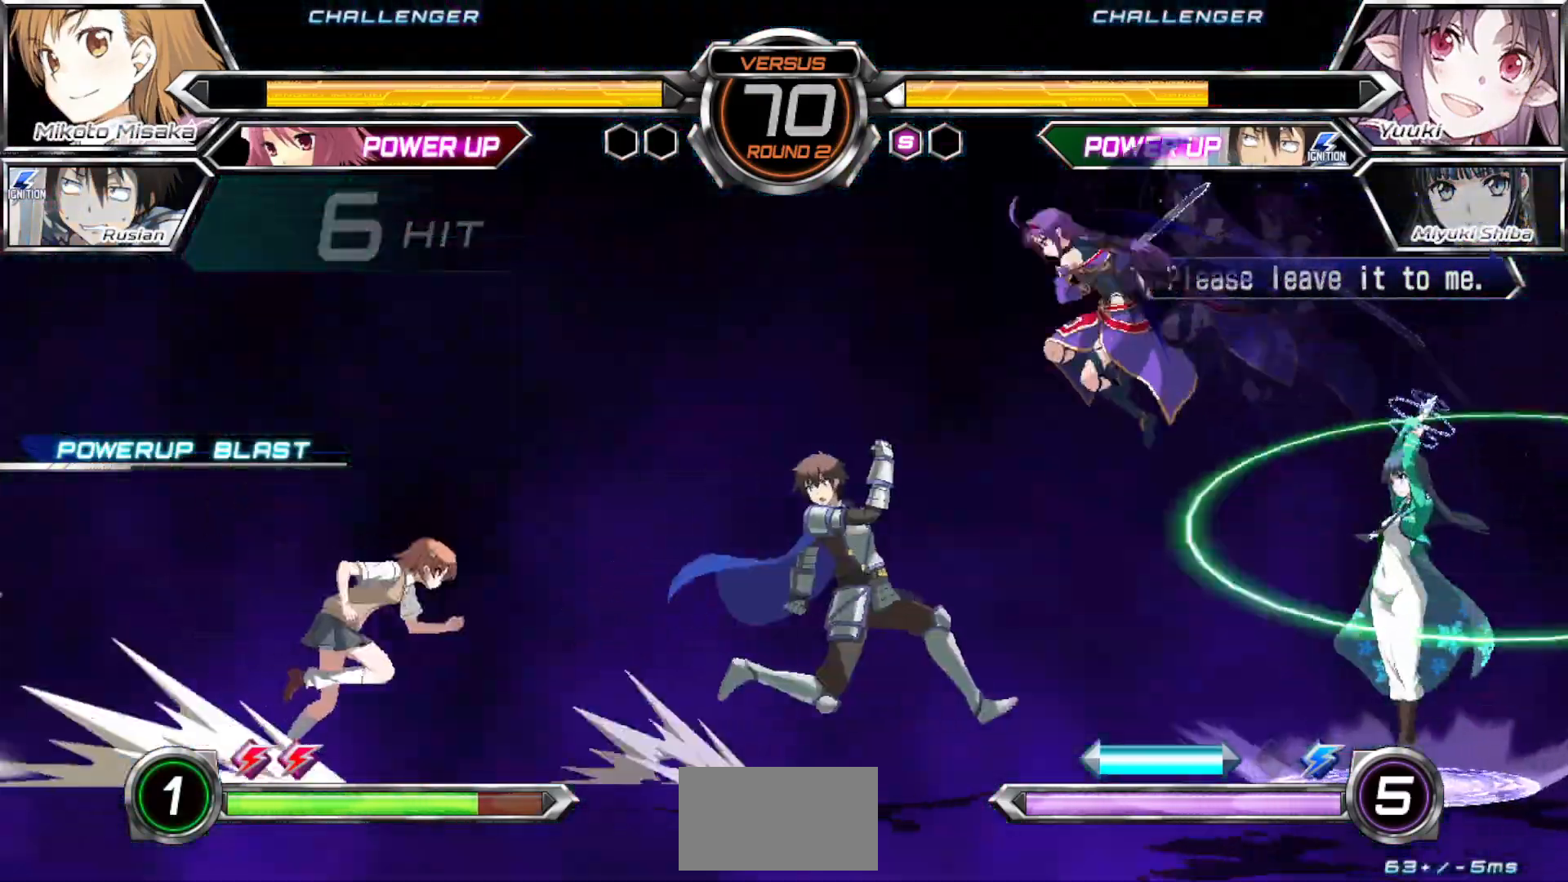
{"buttons": [], "left_stick": "left", "events": [[133, "left_stick", "left"]]}
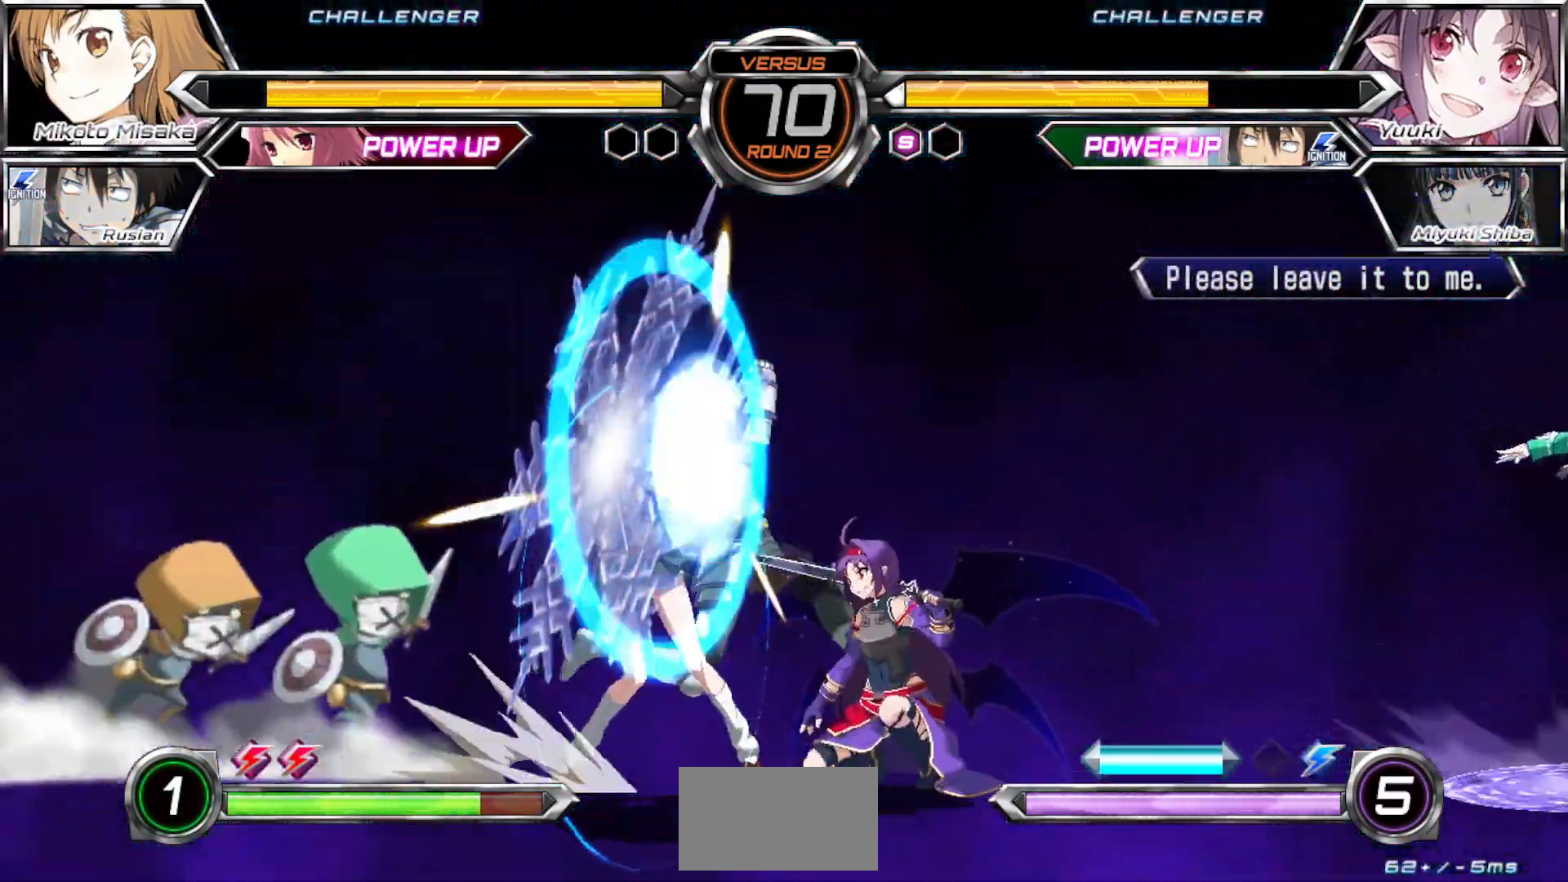
{"buttons": [], "left_stick": "down-left", "events": [[33, "left_stick", "down-left"]]}
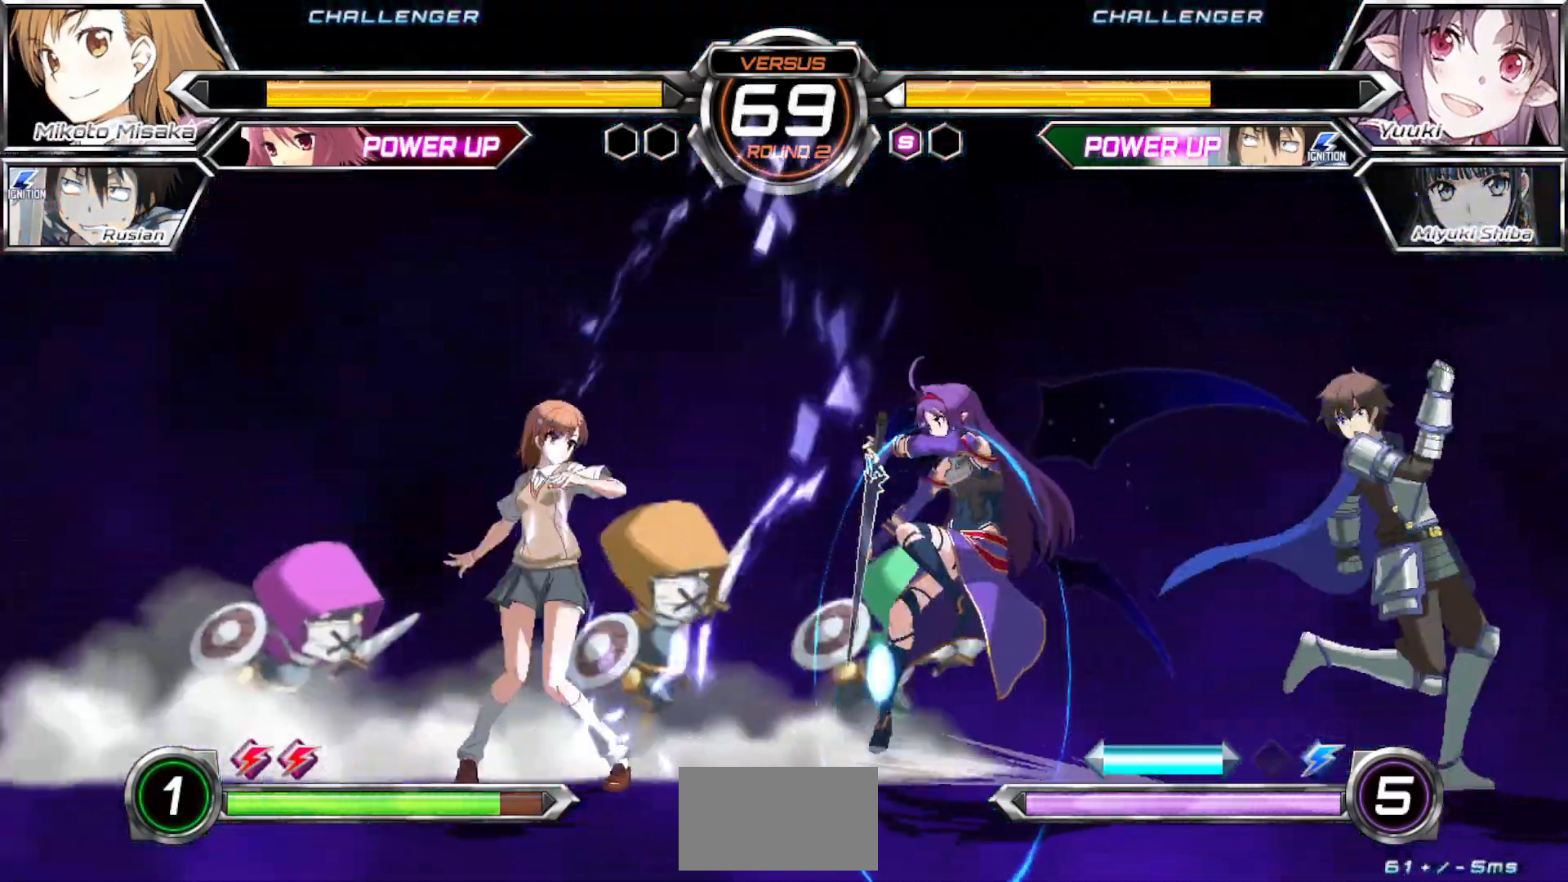
{"buttons": [], "left_stick": "left", "events": [[167, "left_stick", "center"], [433, "left_stick", "left"]]}
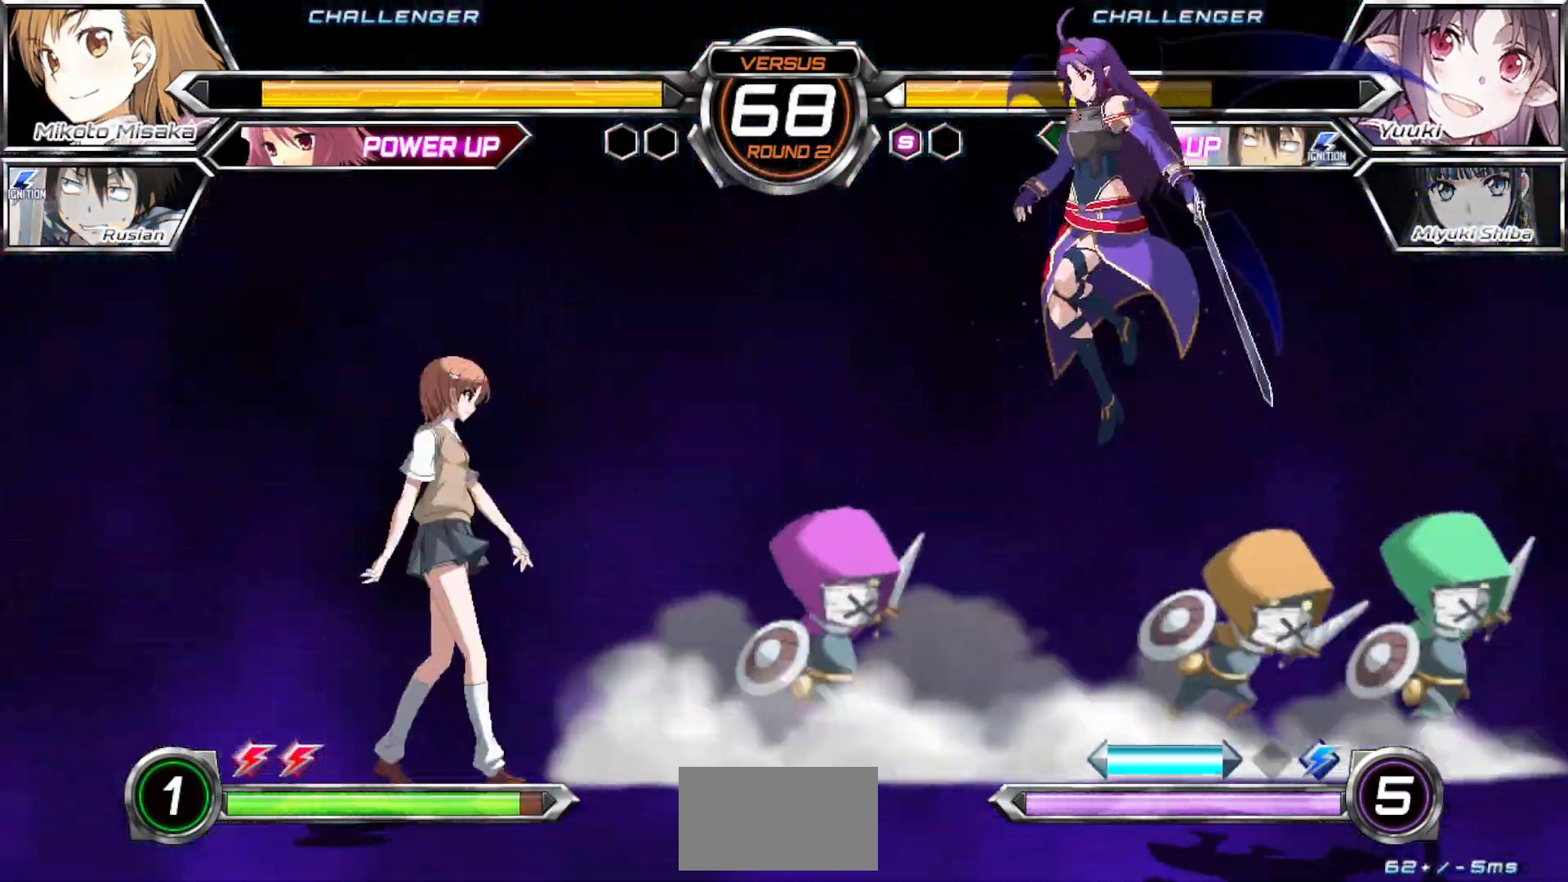
{"buttons": [], "left_stick": "down", "events": [[117, "left_stick", "center"], [167, "left_stick", "right"], [233, "left_stick", "center"], [283, "TRIANGLE", "down"], [367, "TRIANGLE", "up"], [433, "left_stick", "down"]]}
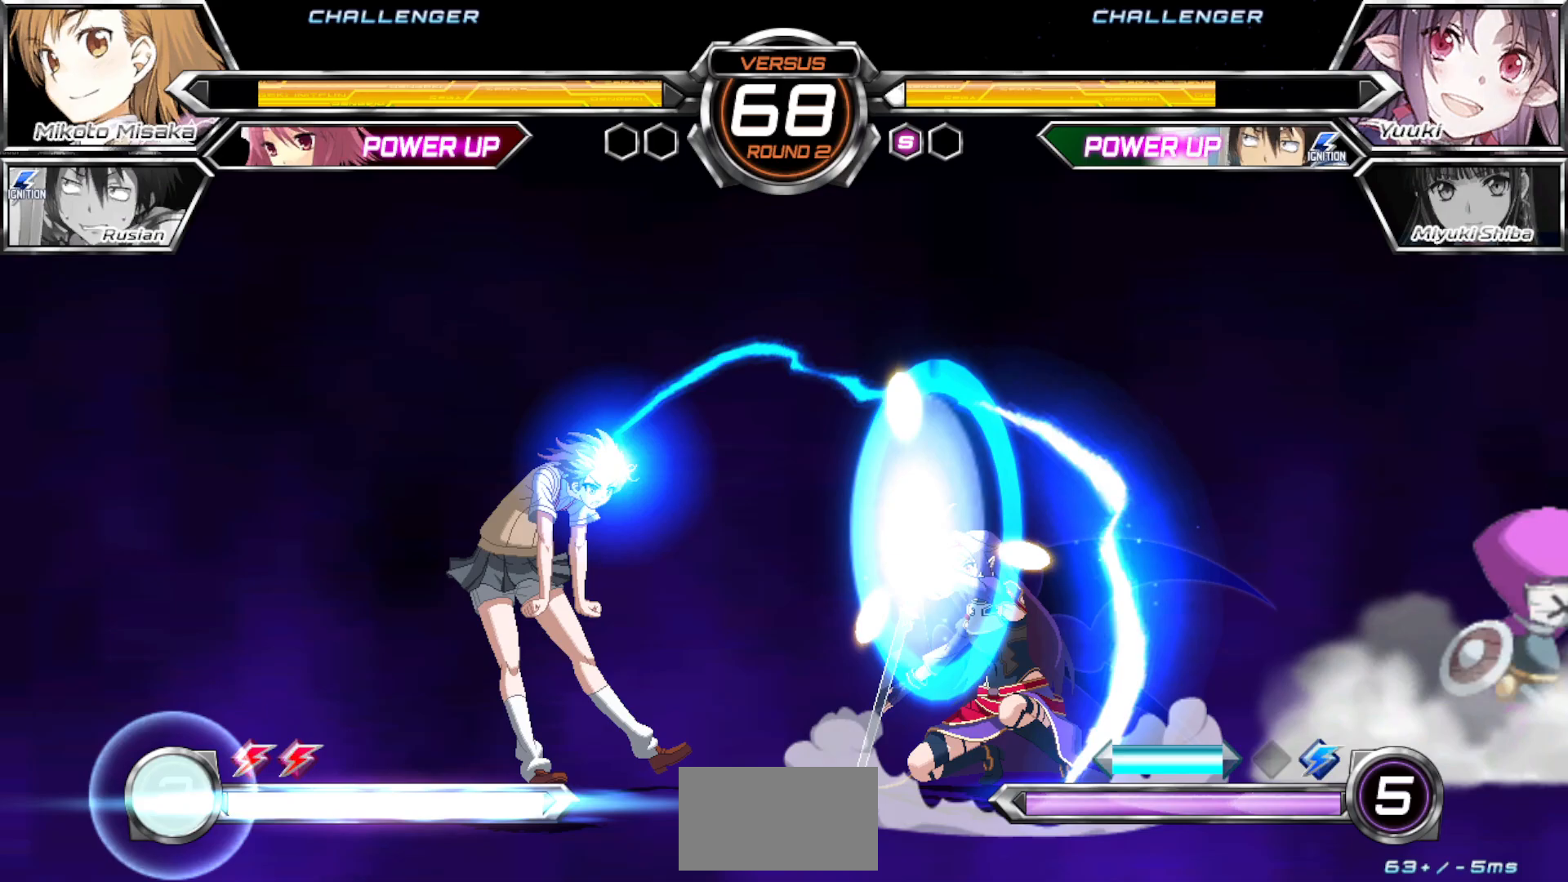
{"buttons": [], "left_stick": "center", "events": [[50, "left_stick", "right"], [67, "SQUARE", "down"], [133, "left_stick", "center"], [217, "SQUARE", "up"]]}
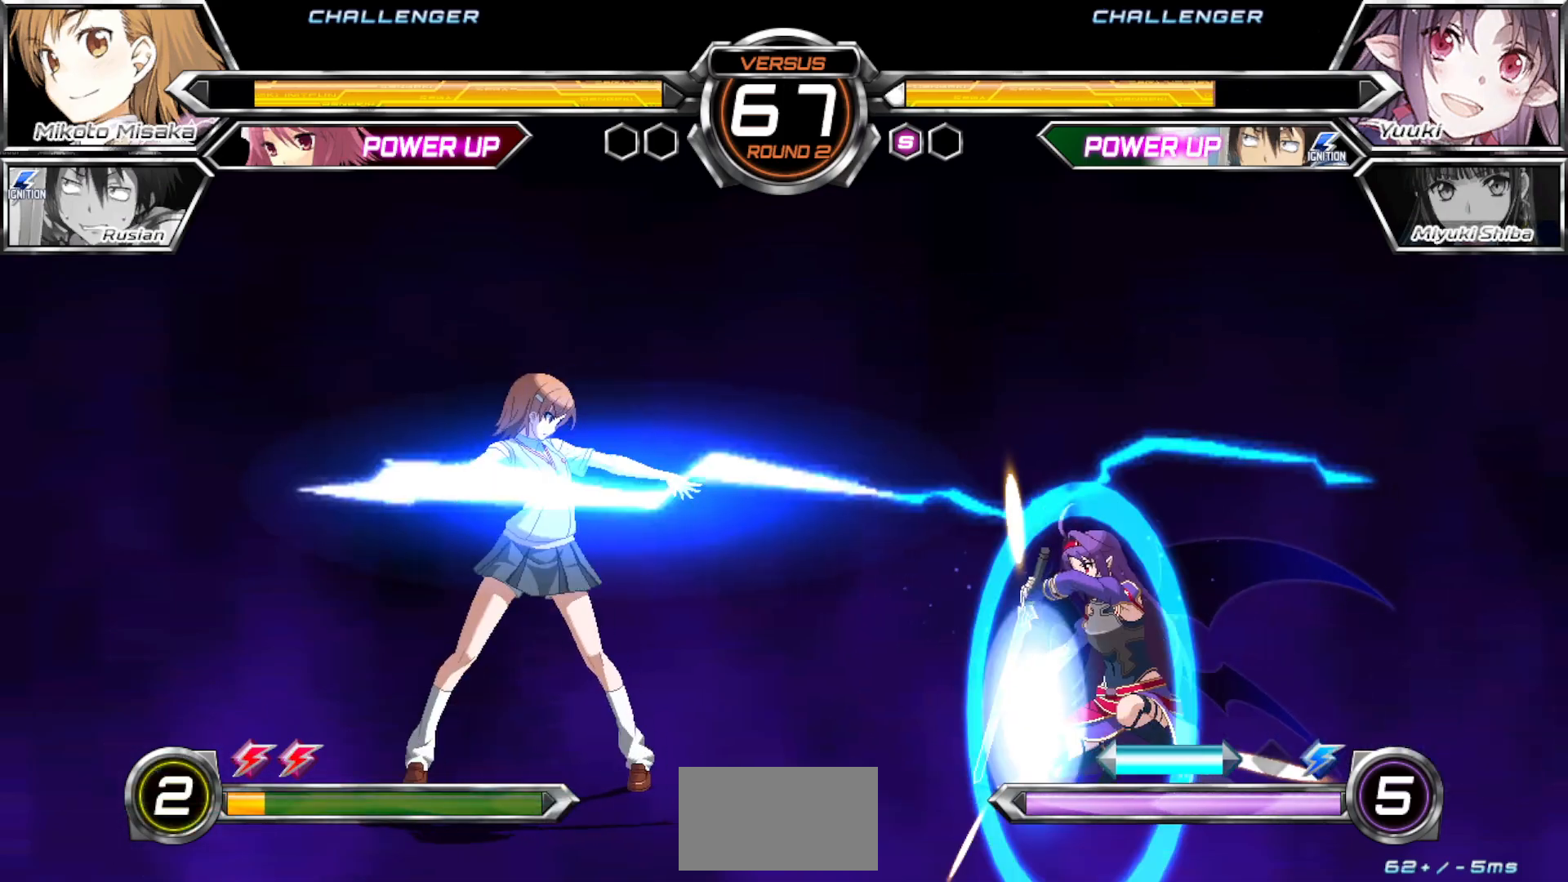
{"buttons": [], "left_stick": "right", "events": [[300, "left_stick", "right"], [367, "left_stick", "center"], [433, "left_stick", "right"]]}
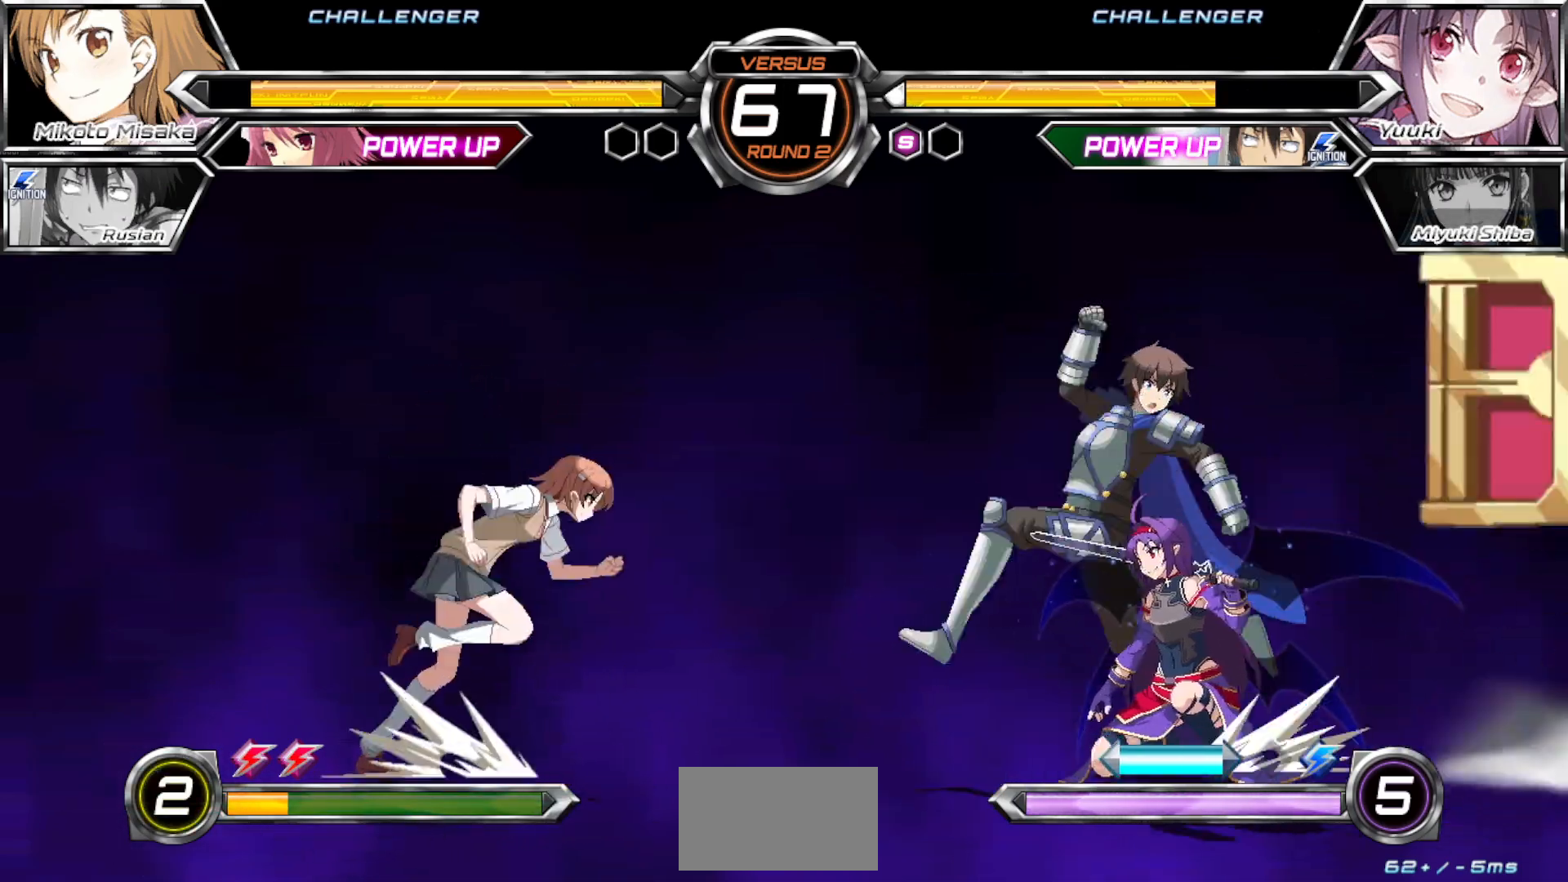
{"buttons": [], "left_stick": "right", "events": []}
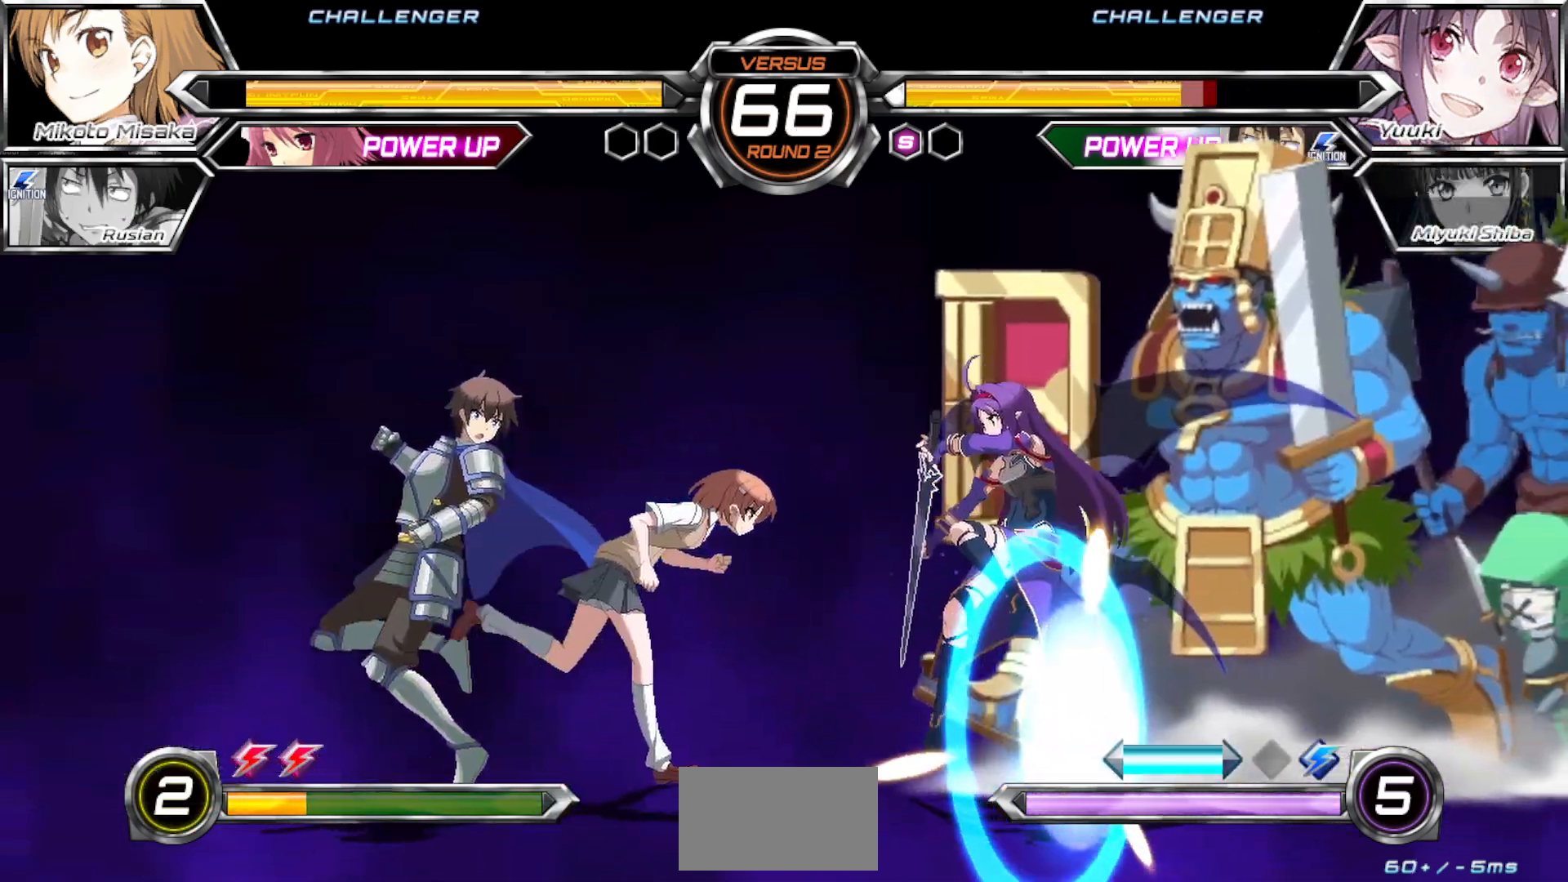
{"buttons": [], "left_stick": "right", "events": []}
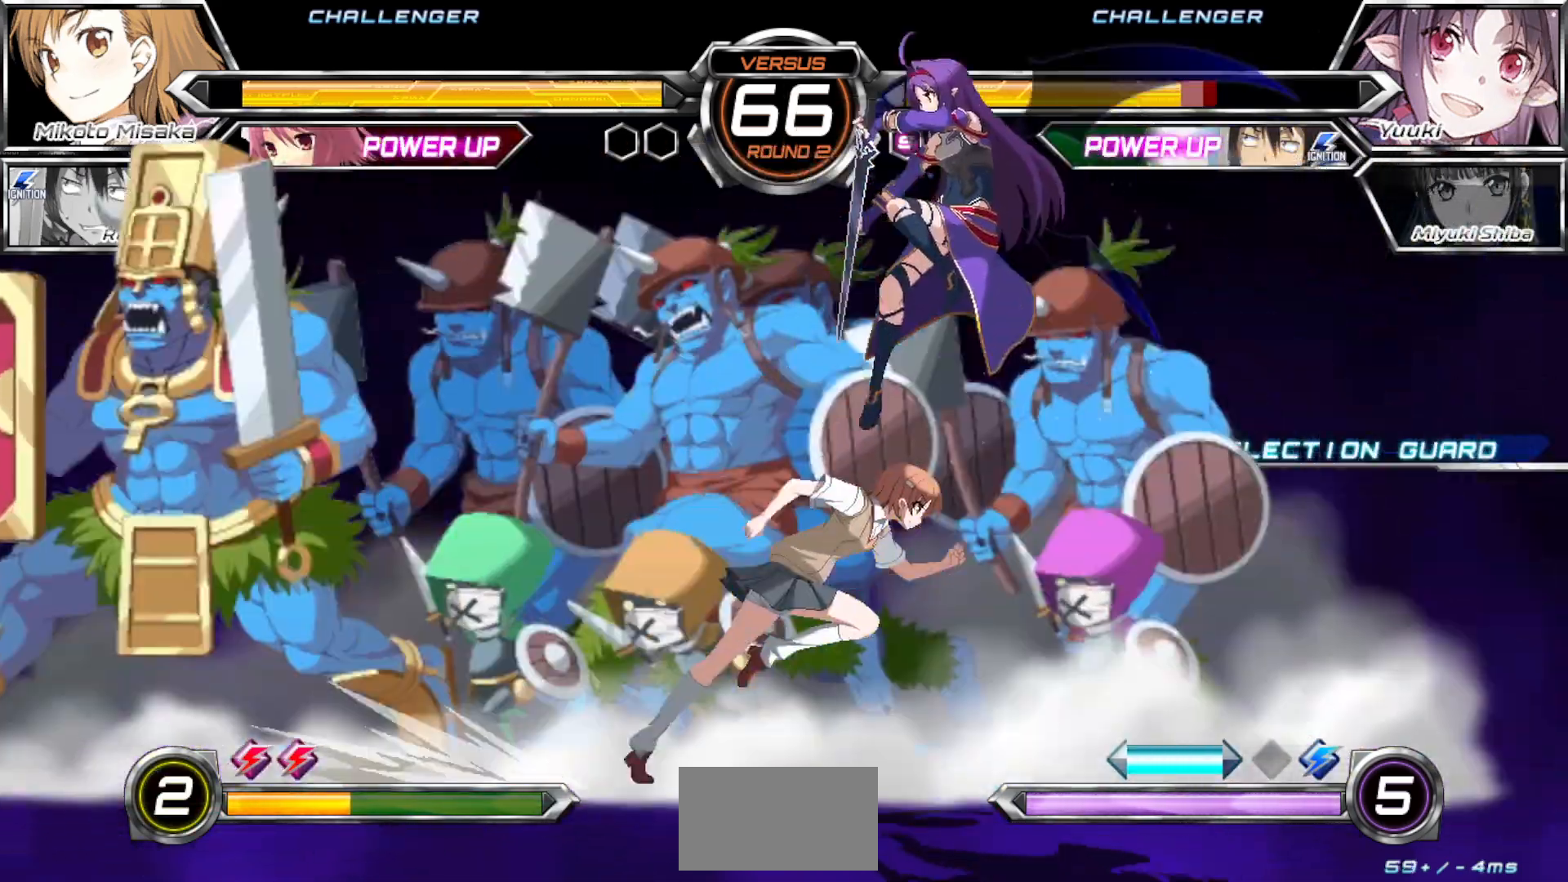
{"buttons": [], "left_stick": "center", "events": [[233, "left_stick", "center"]]}
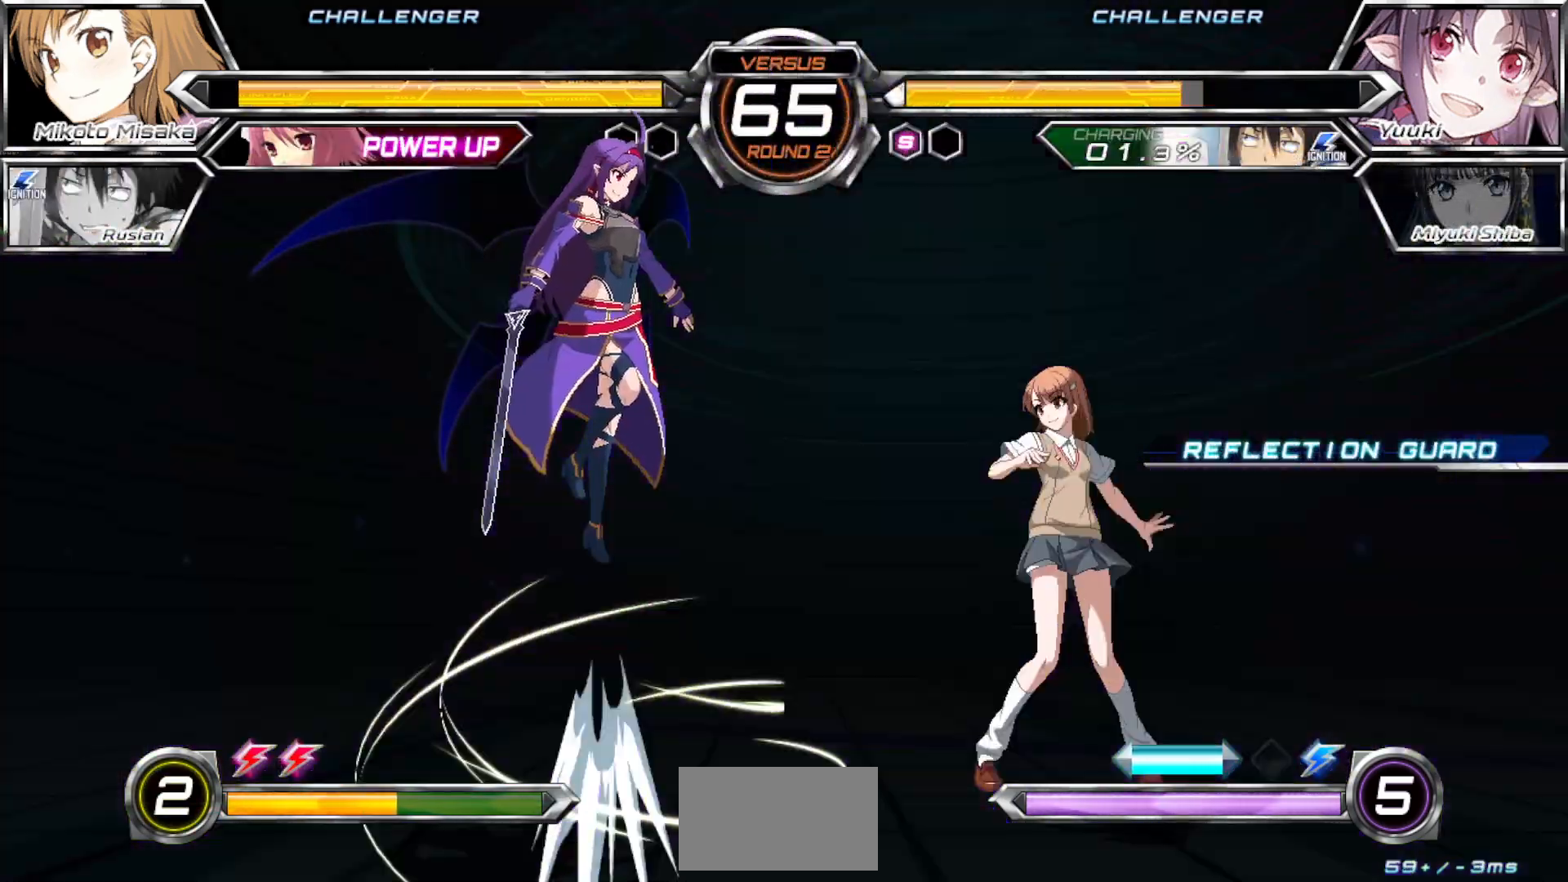
{"buttons": [], "left_stick": "down", "events": [[100, "left_stick", "left"], [167, "left_stick", "center"], [233, "left_stick", "left"], [500, "left_stick", "down"]]}